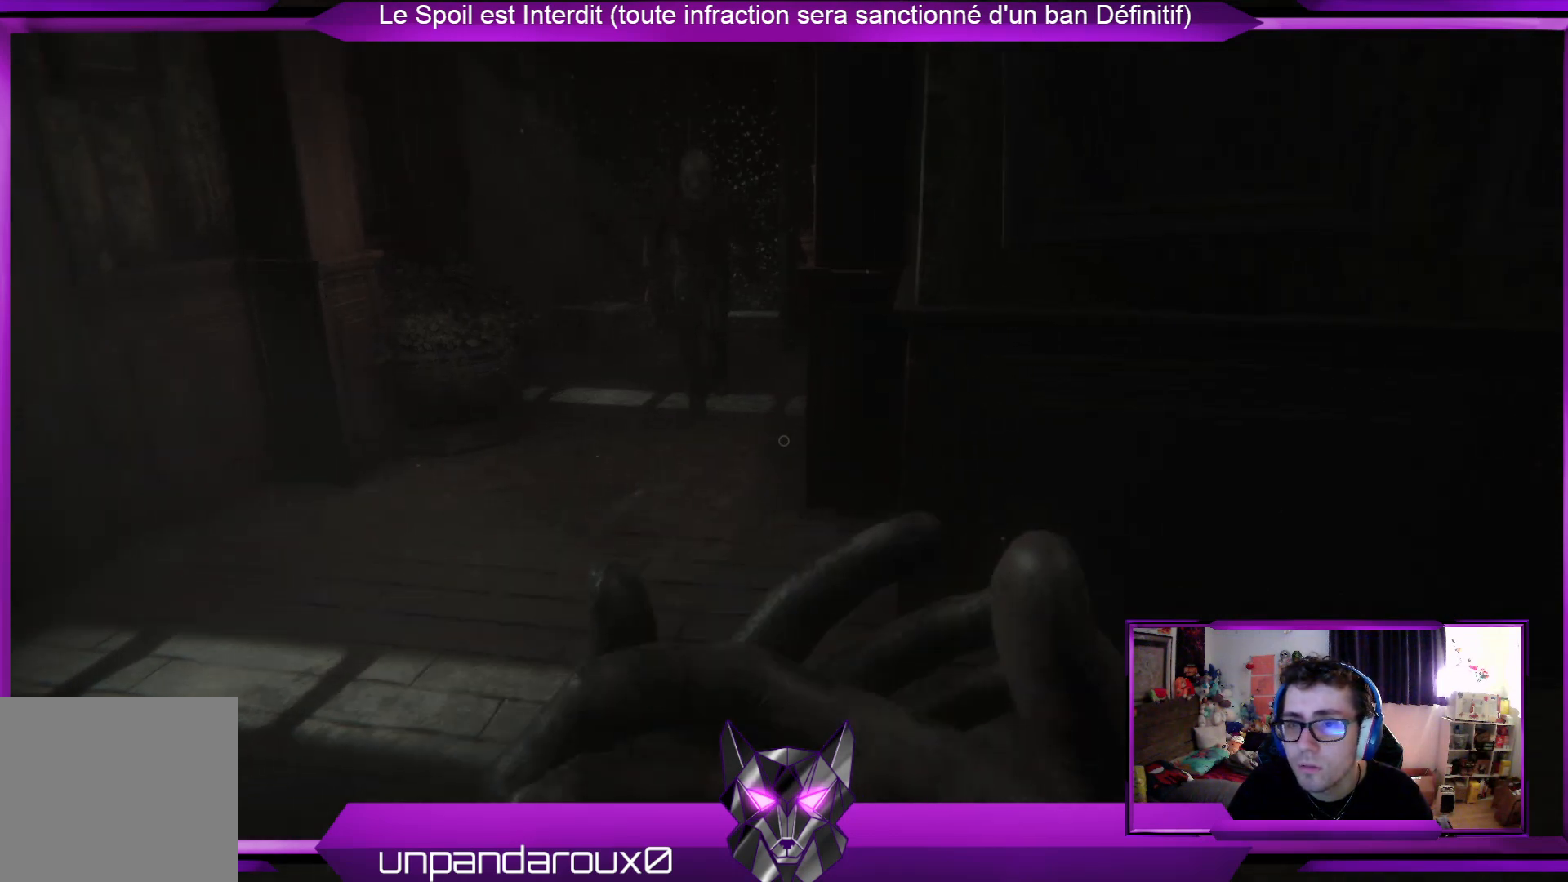
Gameplay with a controller (Xbox layout); each line is a JSON object with the inputs held at the frame after it. "events" lists button and stick changes between this image and that frame as [ms after this image, input, new state], when the widget could be followed in between.
{"buttons": ["R2"], "left_stick": "up-right", "right_stick": "center", "events": [[133, "right_stick", "center"], [434, "left_stick", "up-right"]]}
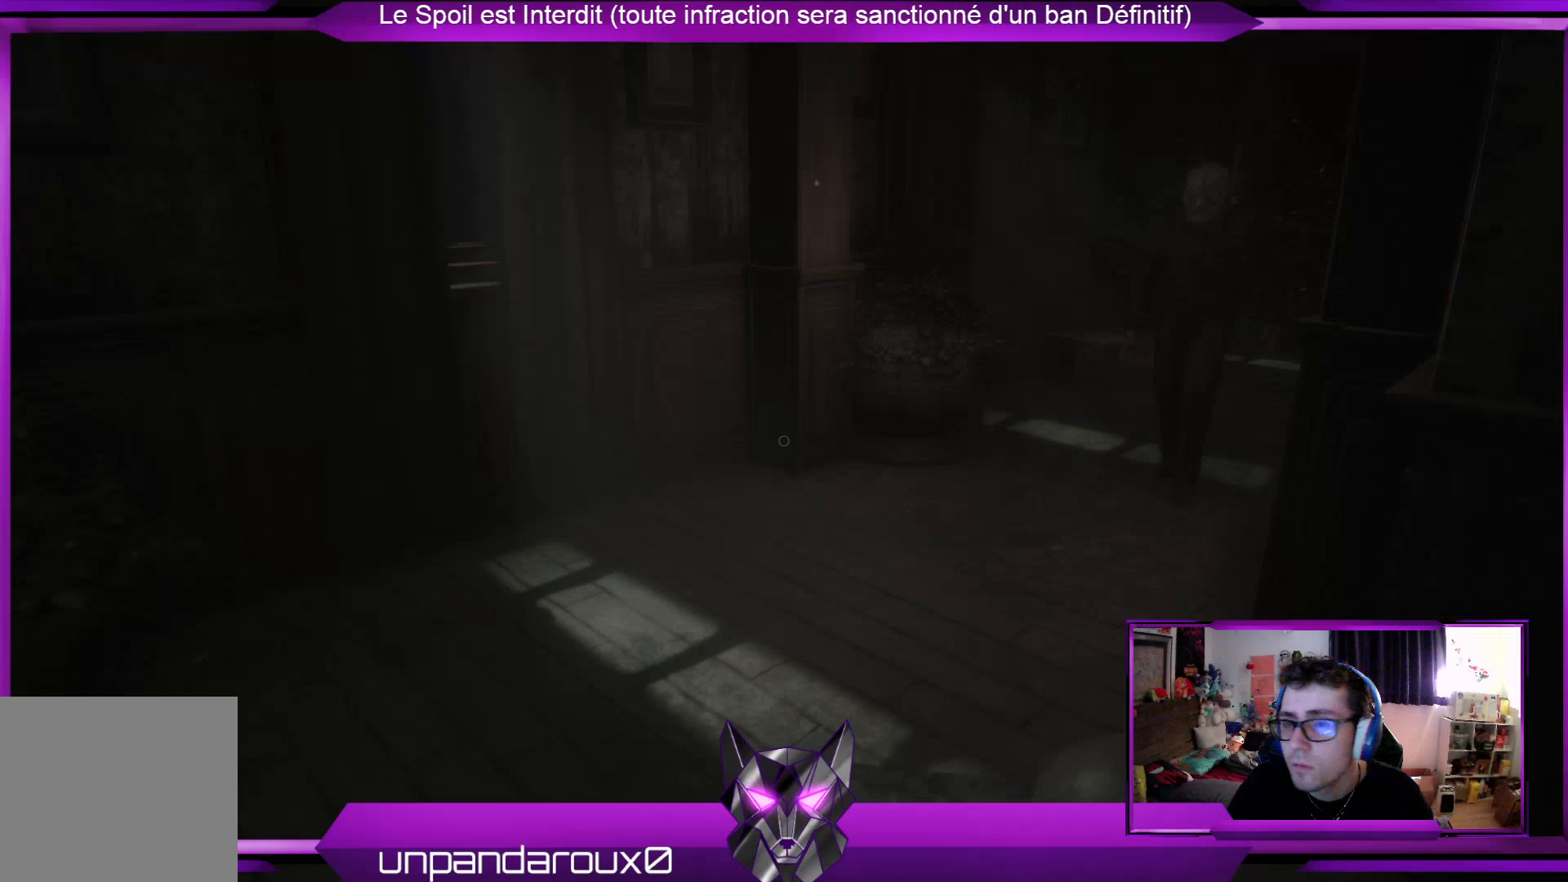
{"buttons": ["R2"], "left_stick": "center", "right_stick": "center", "events": [[100, "left_stick", "right"], [301, "left_stick", "down-right"], [401, "left_stick", "center"]]}
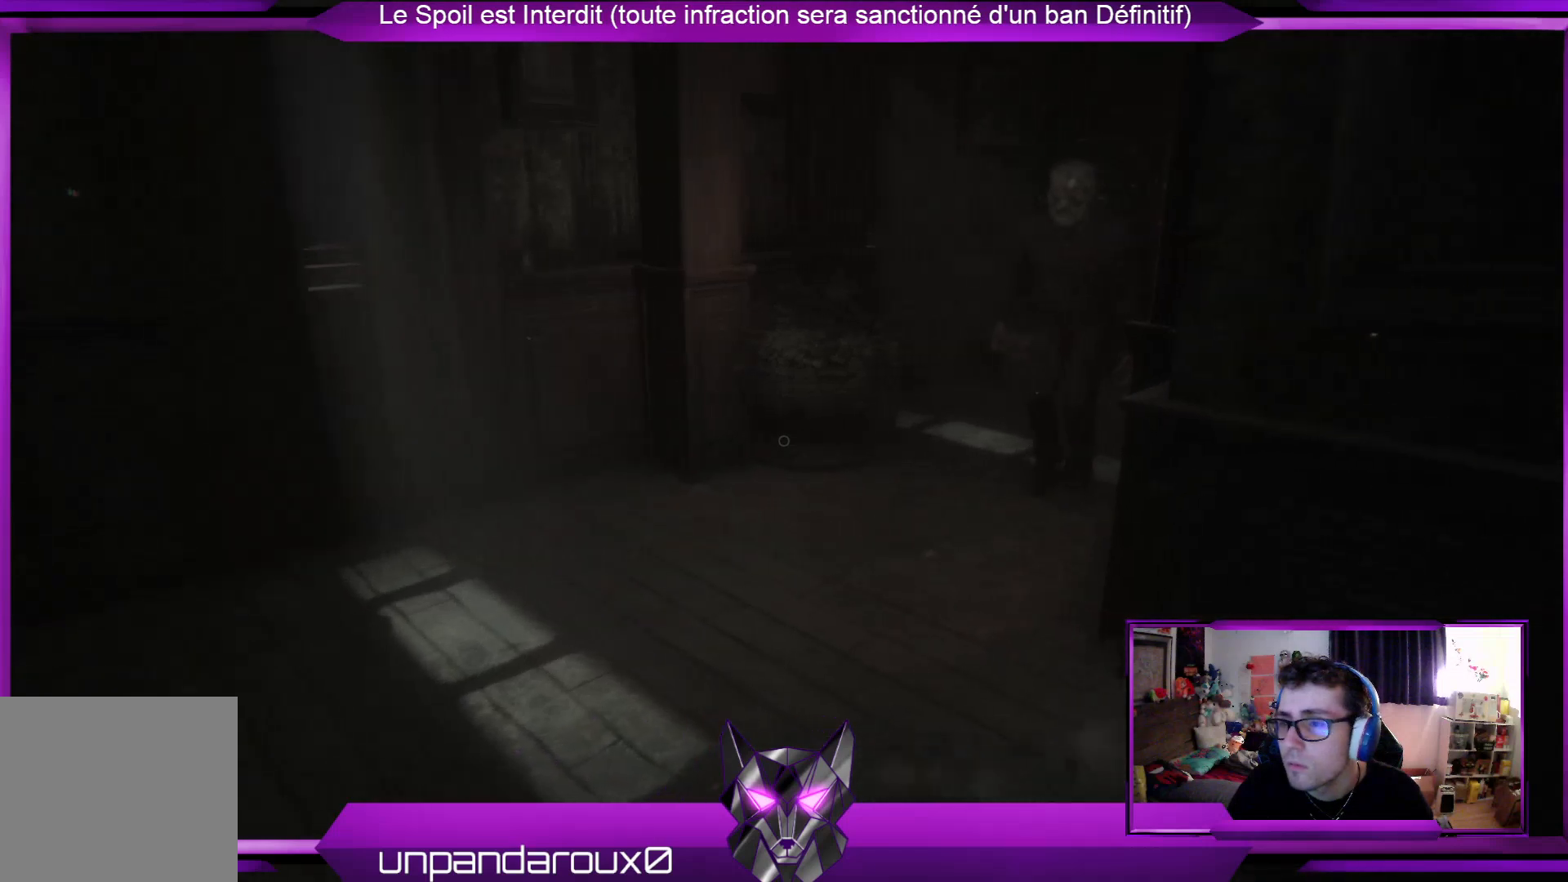
{"buttons": ["R2"], "left_stick": "down-right", "right_stick": "center", "events": [[200, "left_stick", "down-right"]]}
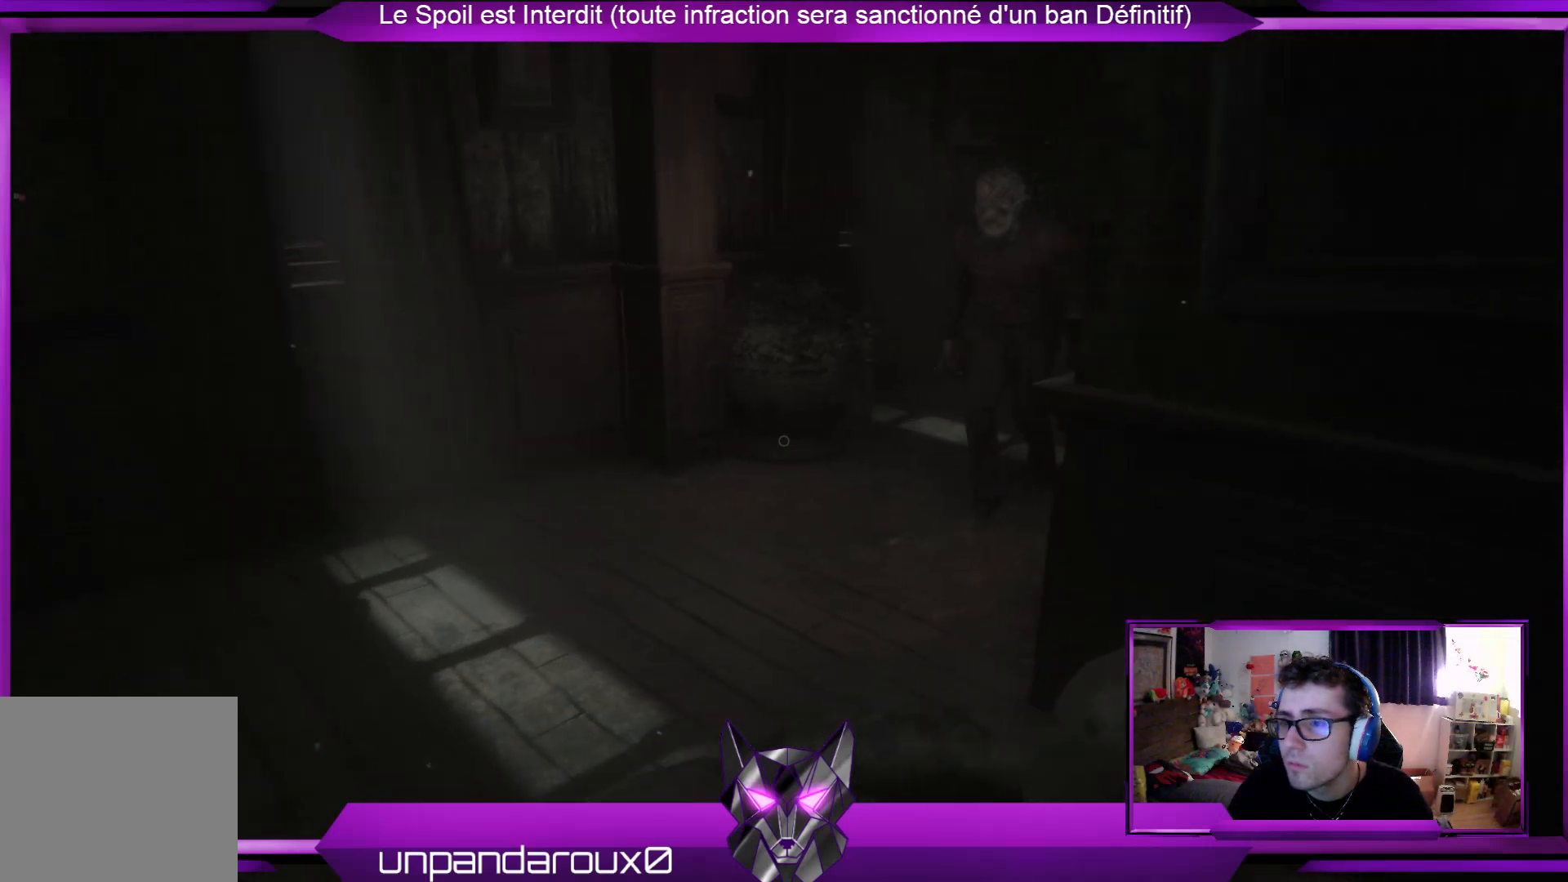
{"buttons": ["R2"], "left_stick": "down-right", "right_stick": "center", "events": []}
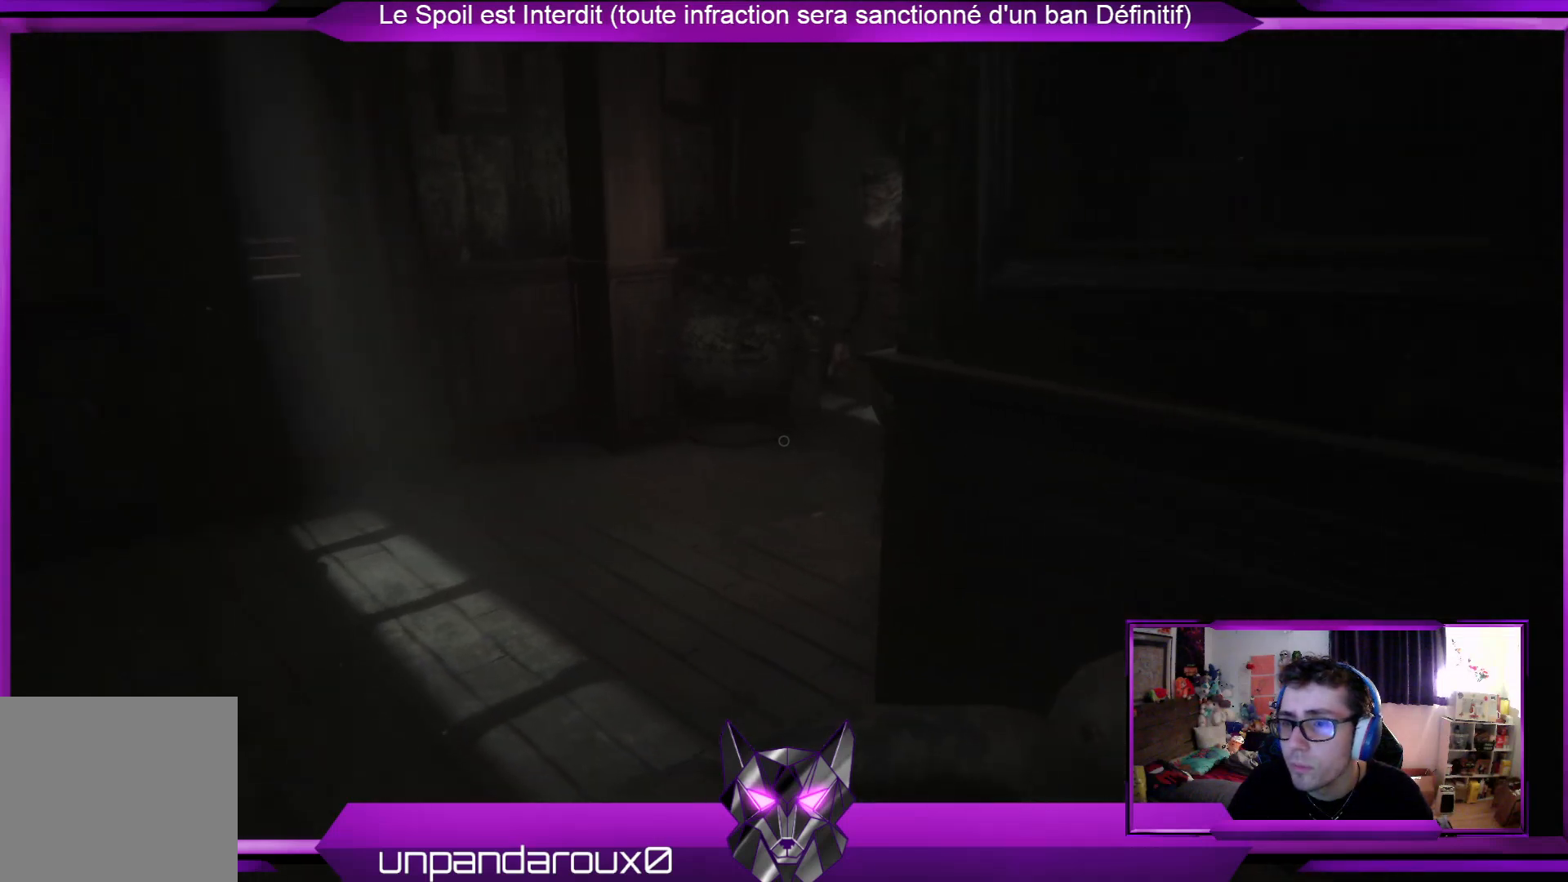
{"buttons": ["R2"], "left_stick": "down-left", "right_stick": "center", "events": [[301, "left_stick", "down"], [502, "left_stick", "down-left"]]}
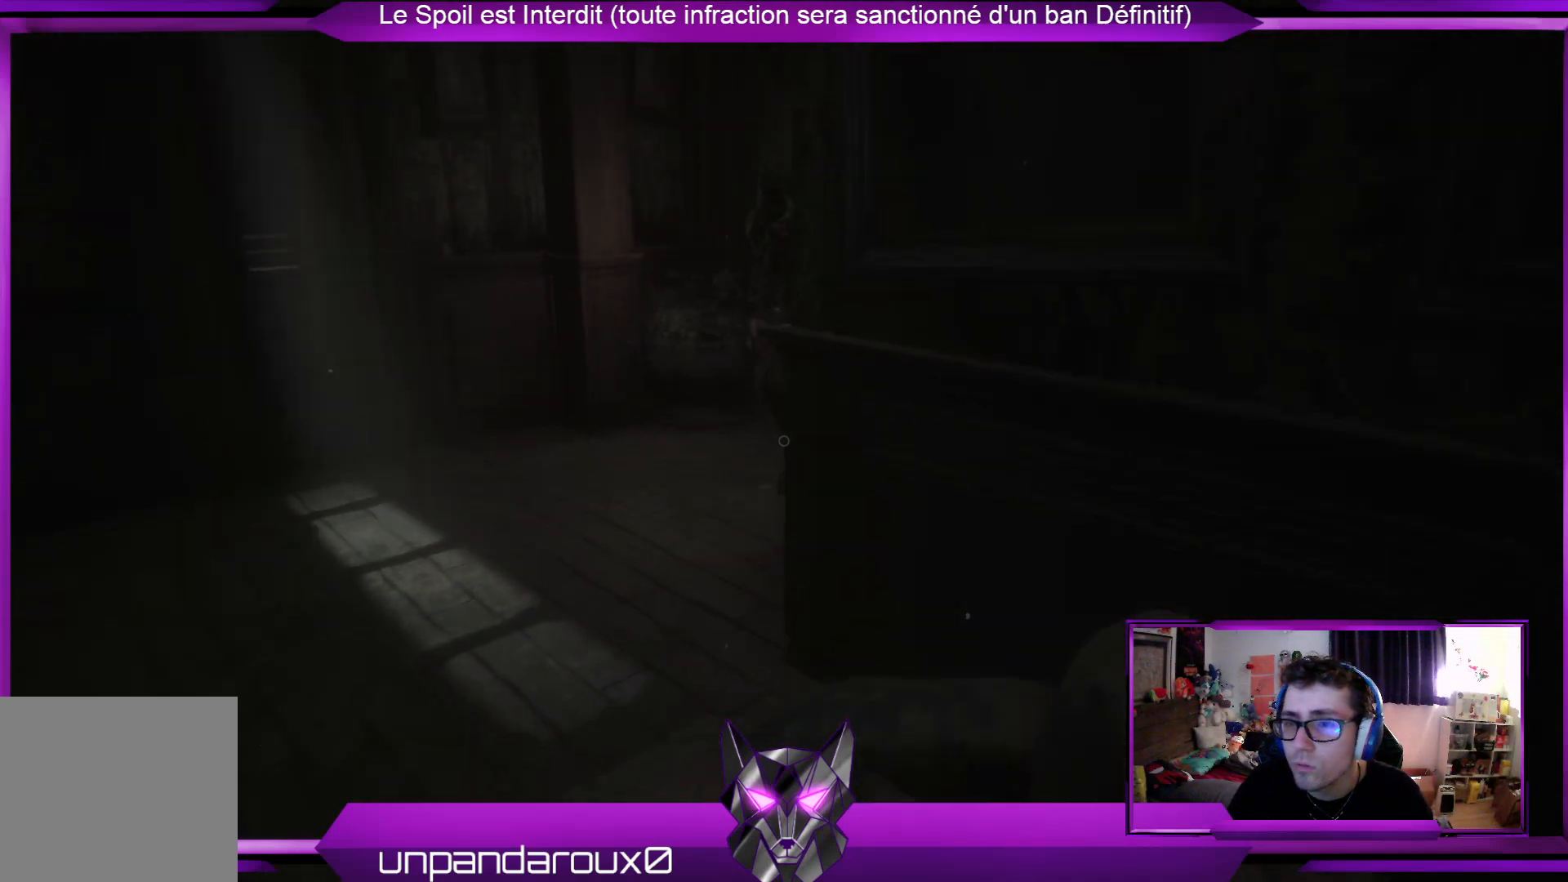
{"buttons": ["R2"], "left_stick": "left", "right_stick": "center", "events": [[100, "left_stick", "left"]]}
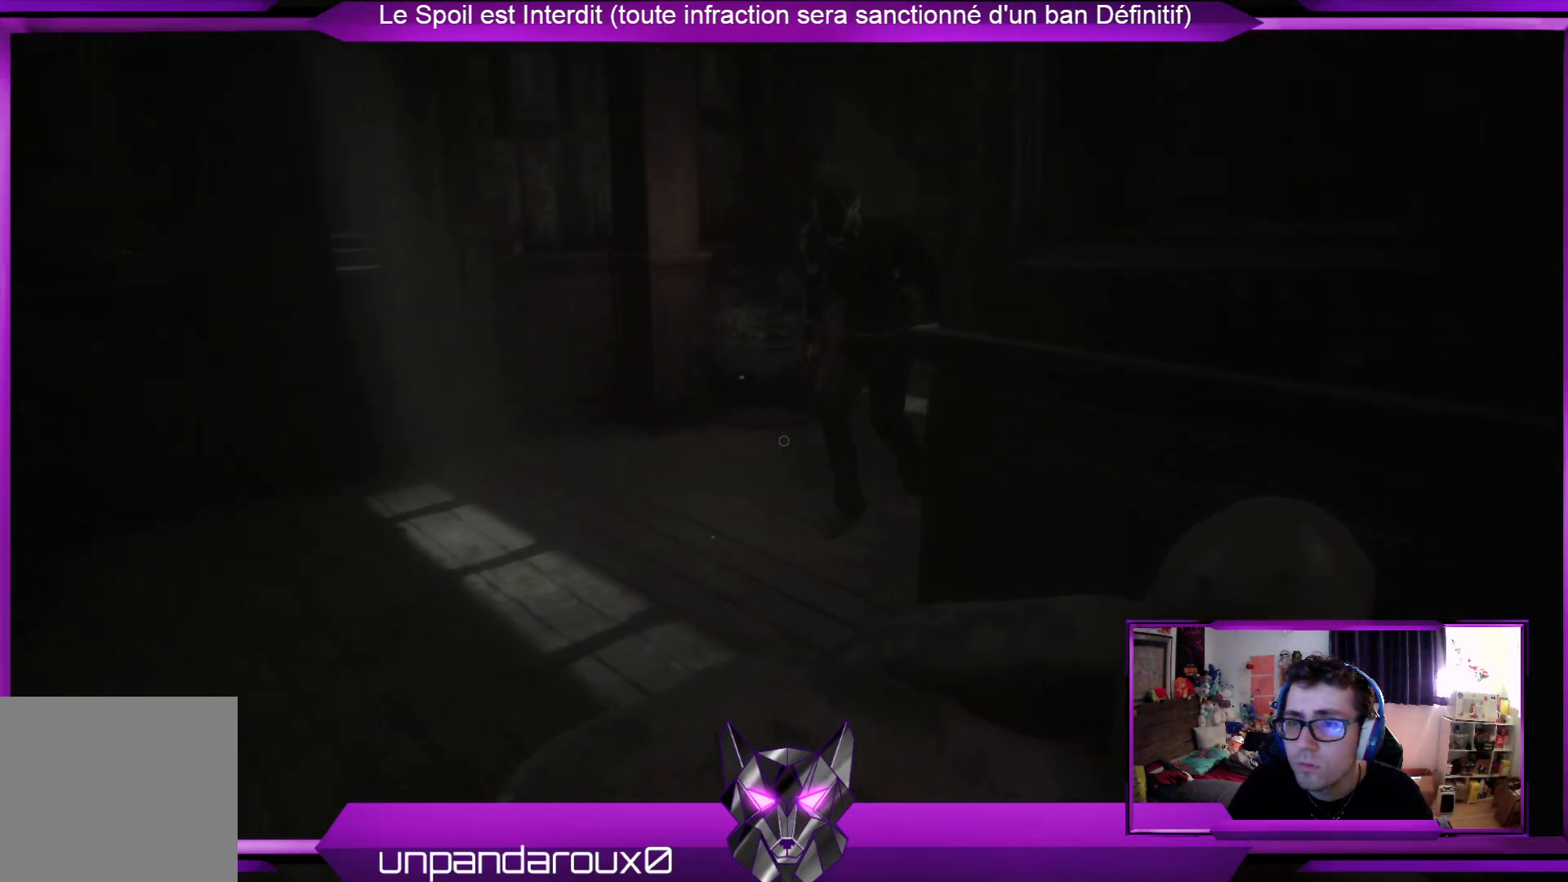
{"buttons": ["R2"], "left_stick": "left", "right_stick": "center", "events": []}
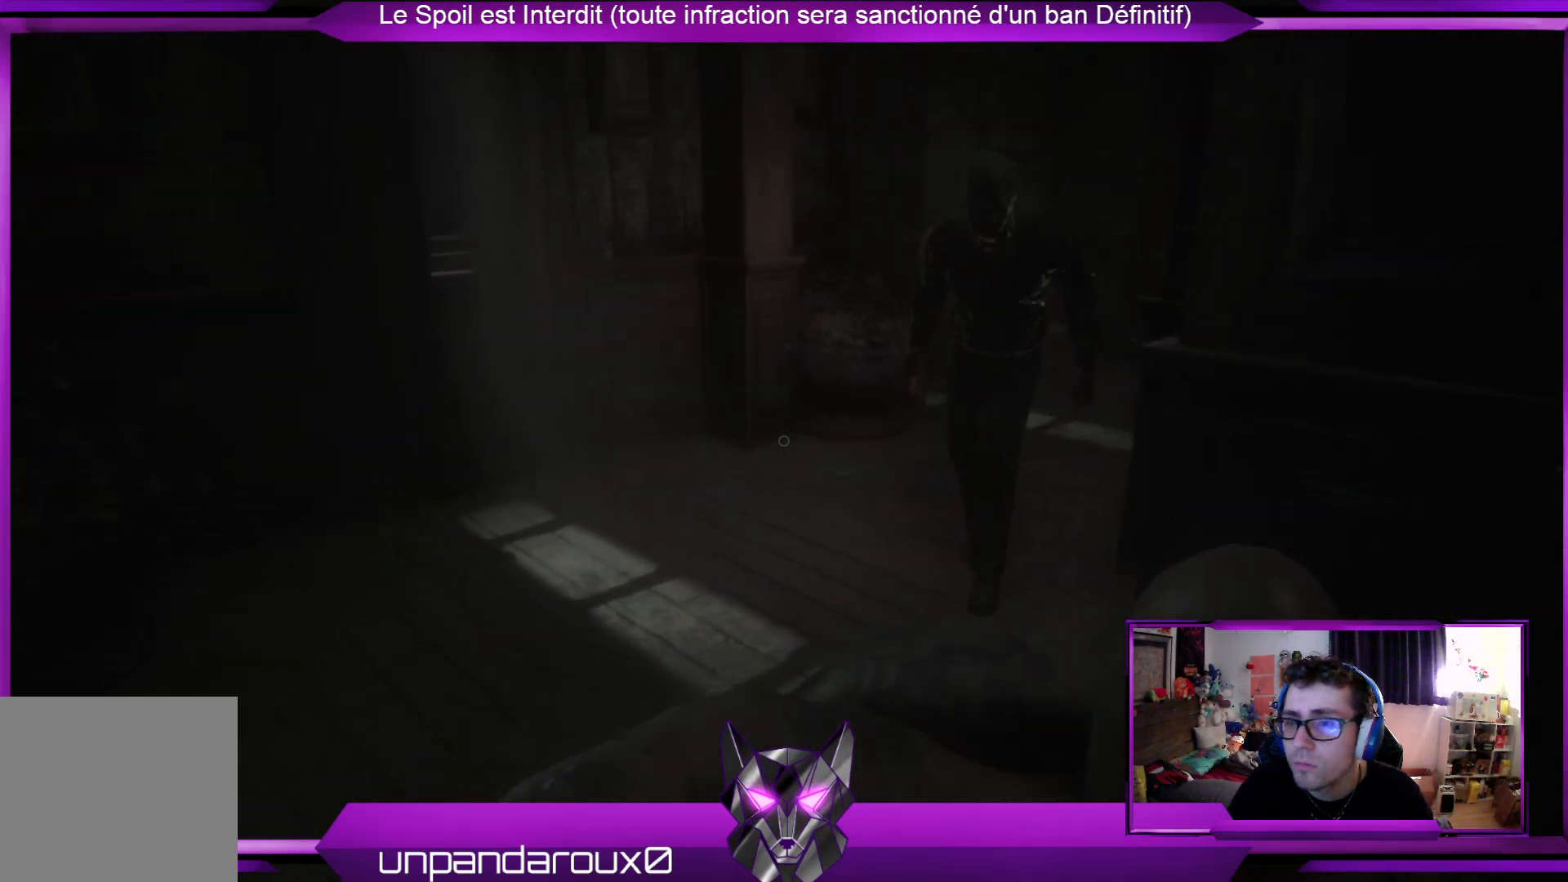
{"buttons": ["R2"], "left_stick": "left", "right_stick": "center", "events": []}
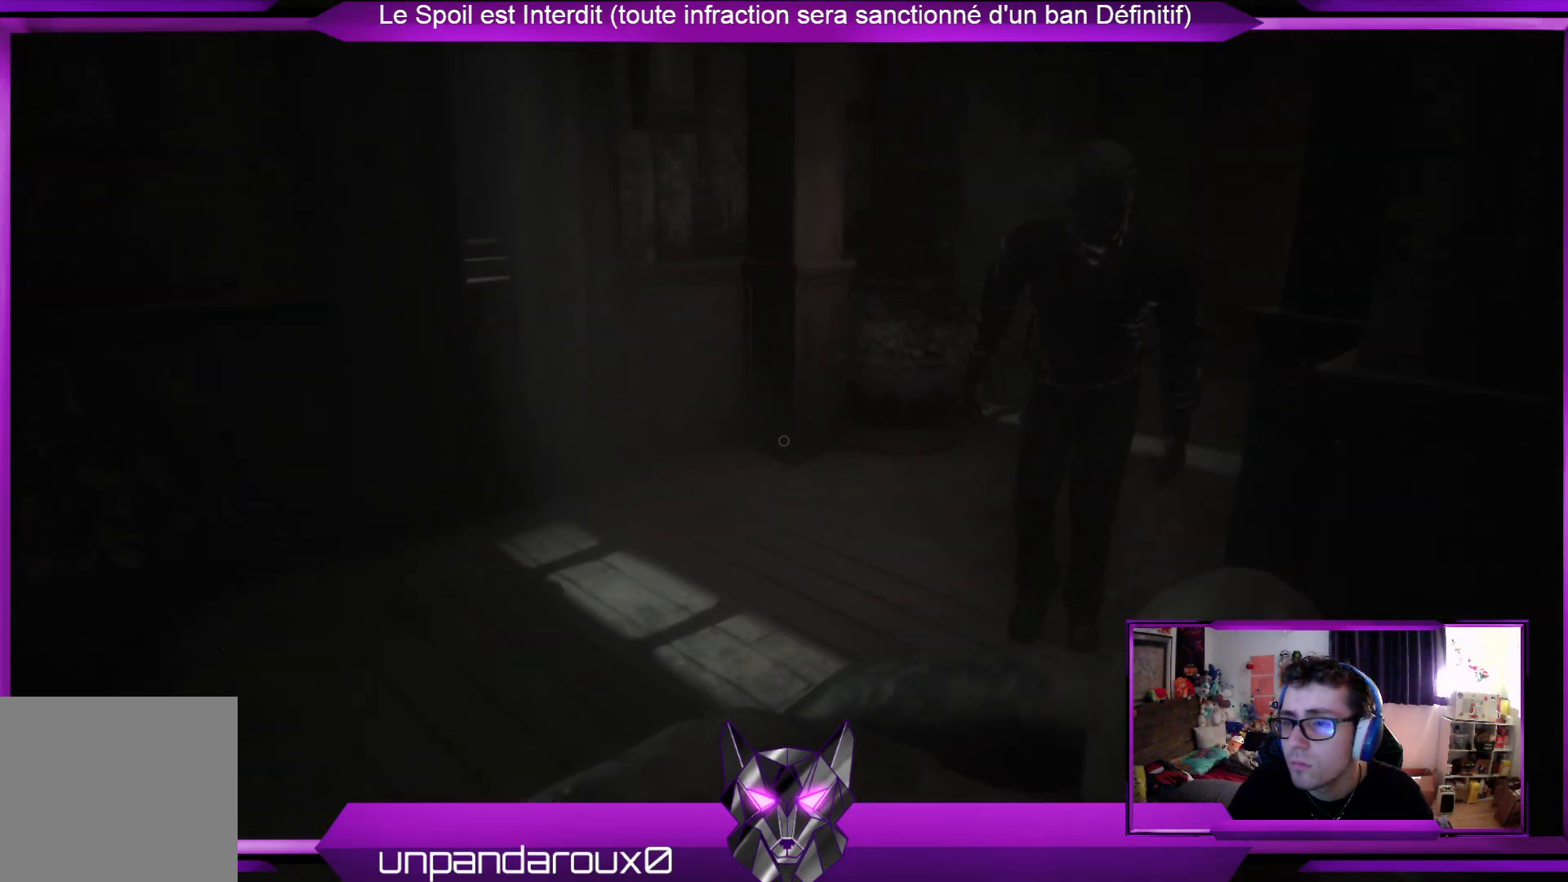
{"buttons": ["R2"], "left_stick": "left", "right_stick": "right", "events": [[301, "right_stick", "right"]]}
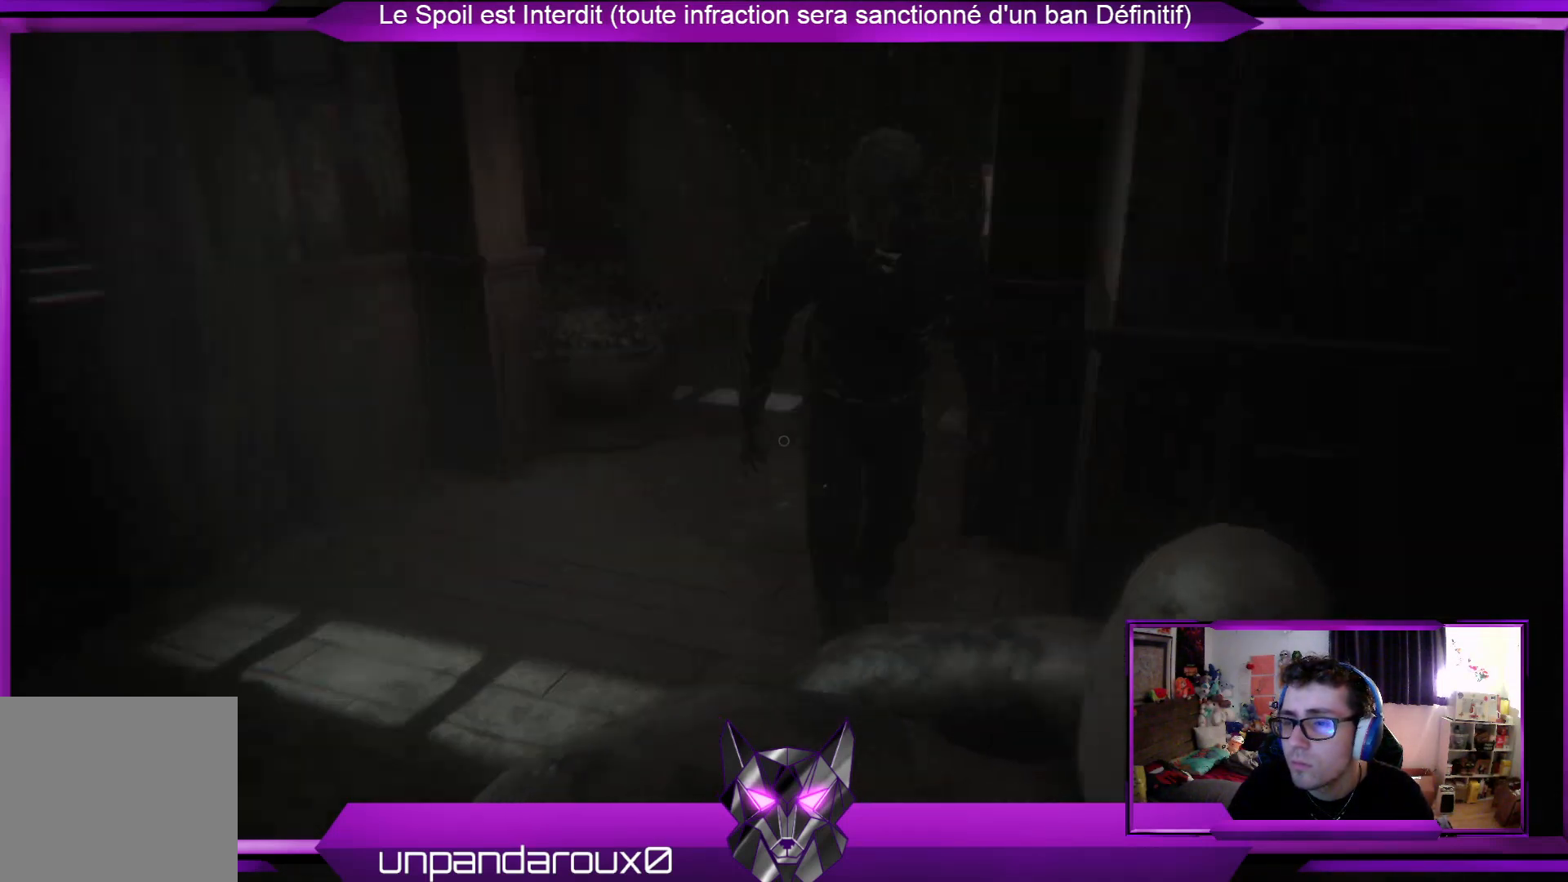
{"buttons": ["R2"], "left_stick": "left", "right_stick": "center", "events": [[133, "right_stick", "center"]]}
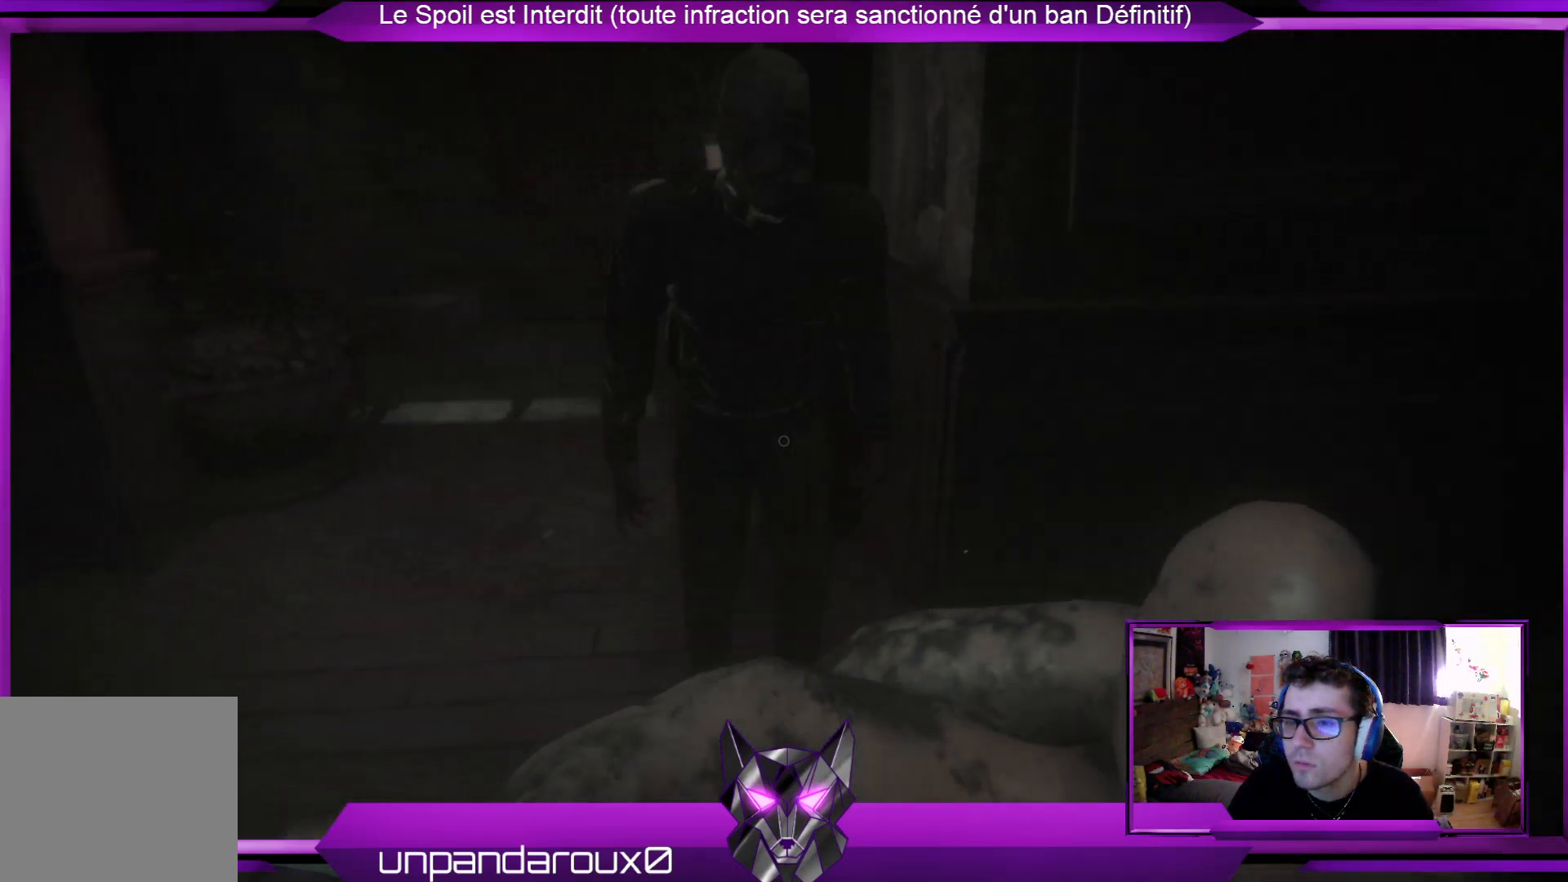
{"buttons": ["R2"], "left_stick": "left", "right_stick": "center", "events": []}
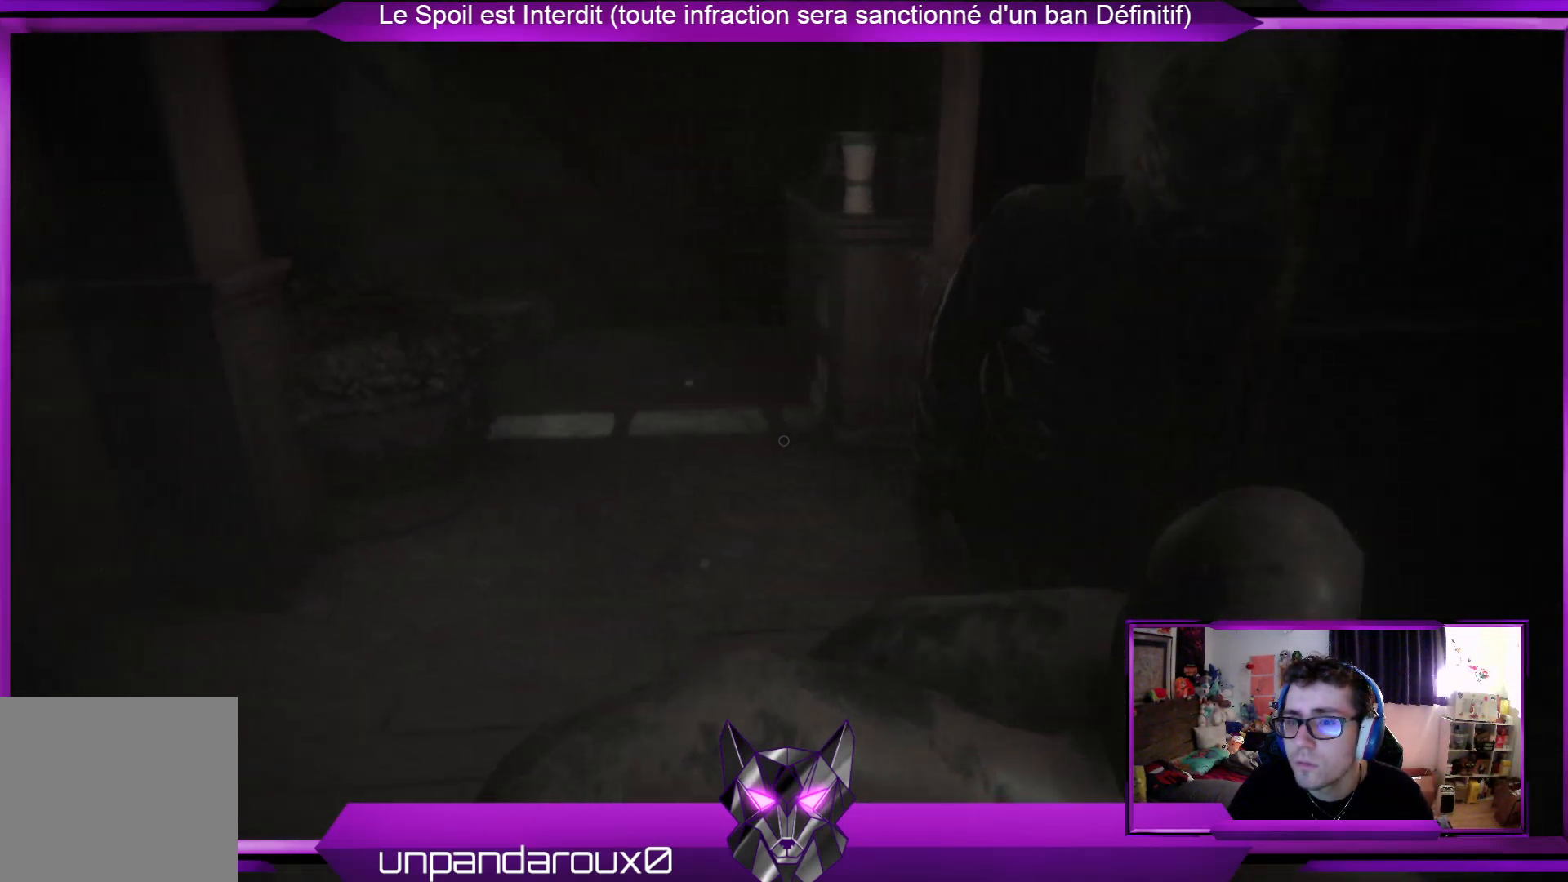
{"buttons": ["R2"], "left_stick": "up-left", "right_stick": "center", "events": [[234, "left_stick", "up-left"]]}
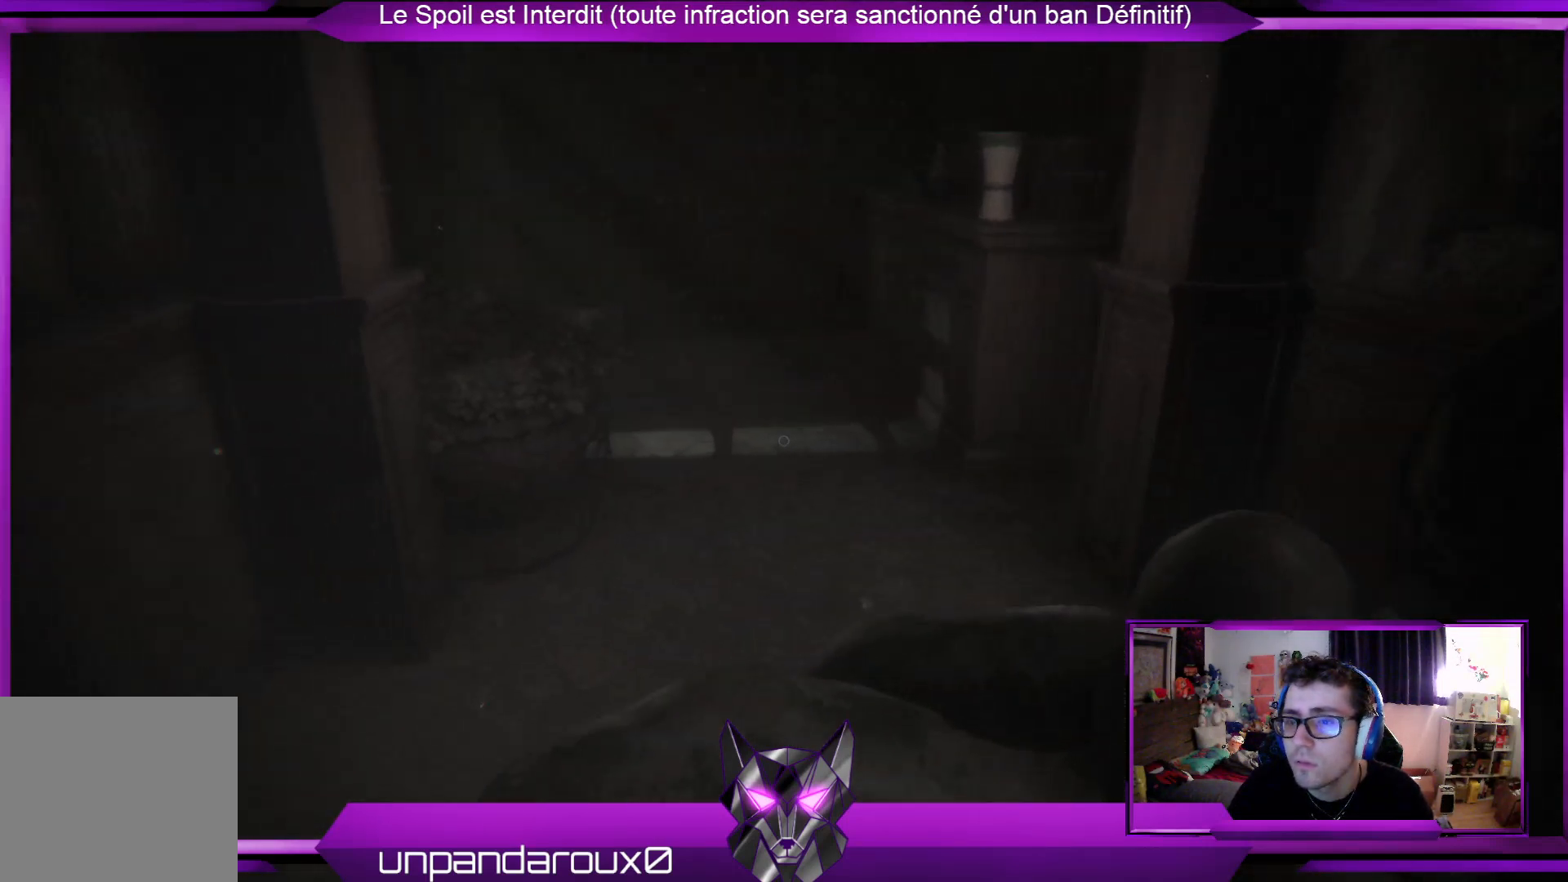
{"buttons": ["R2"], "left_stick": "up-left", "right_stick": "center", "events": []}
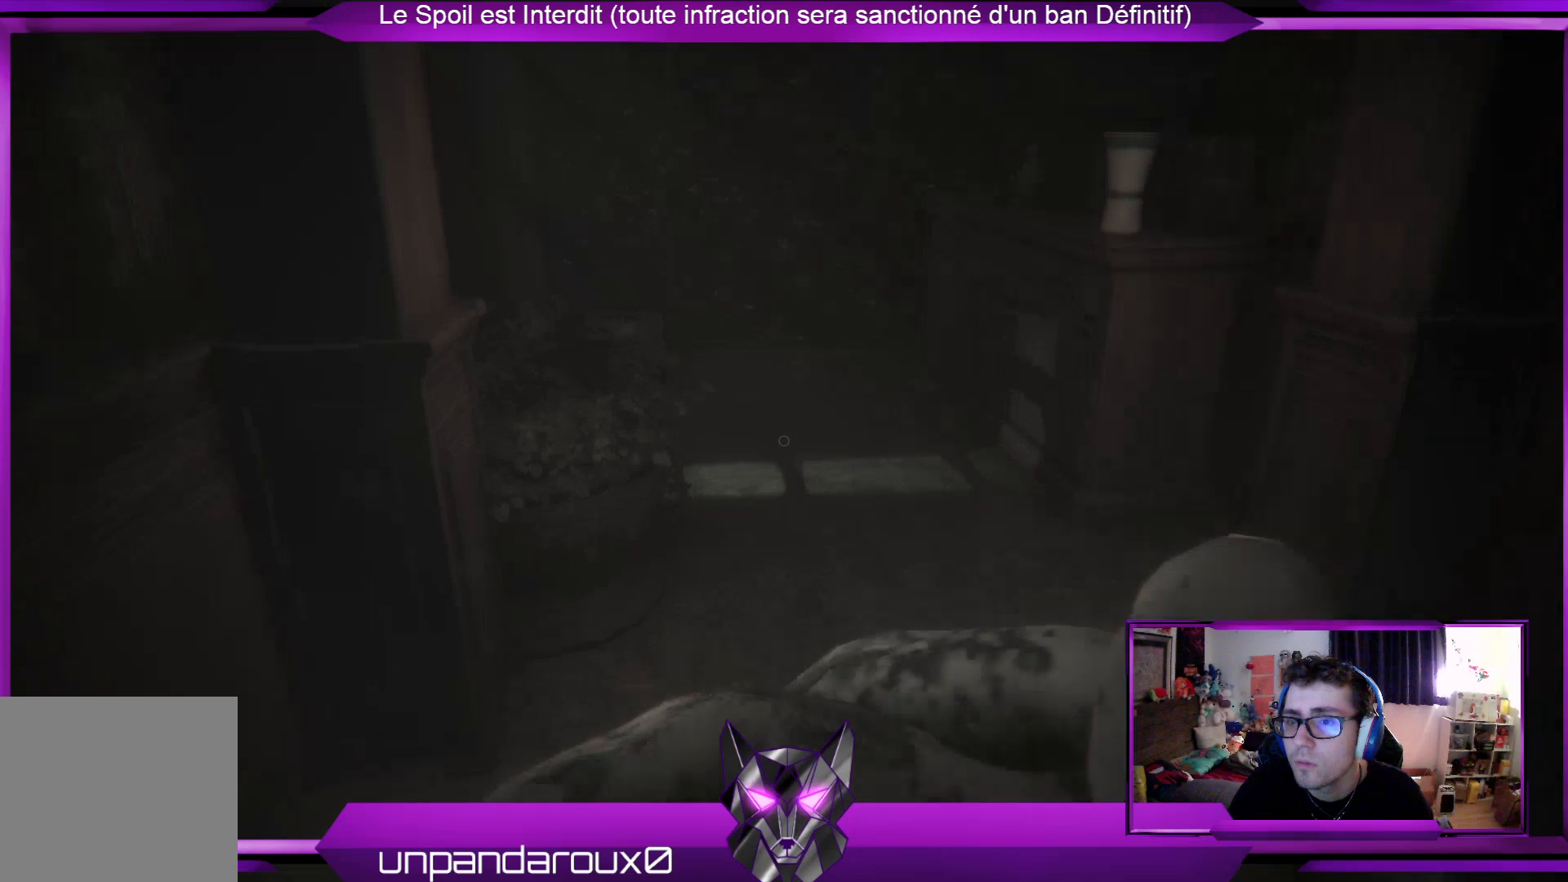
{"buttons": ["R2"], "left_stick": "up", "right_stick": "center", "events": [[101, "left_stick", "up"]]}
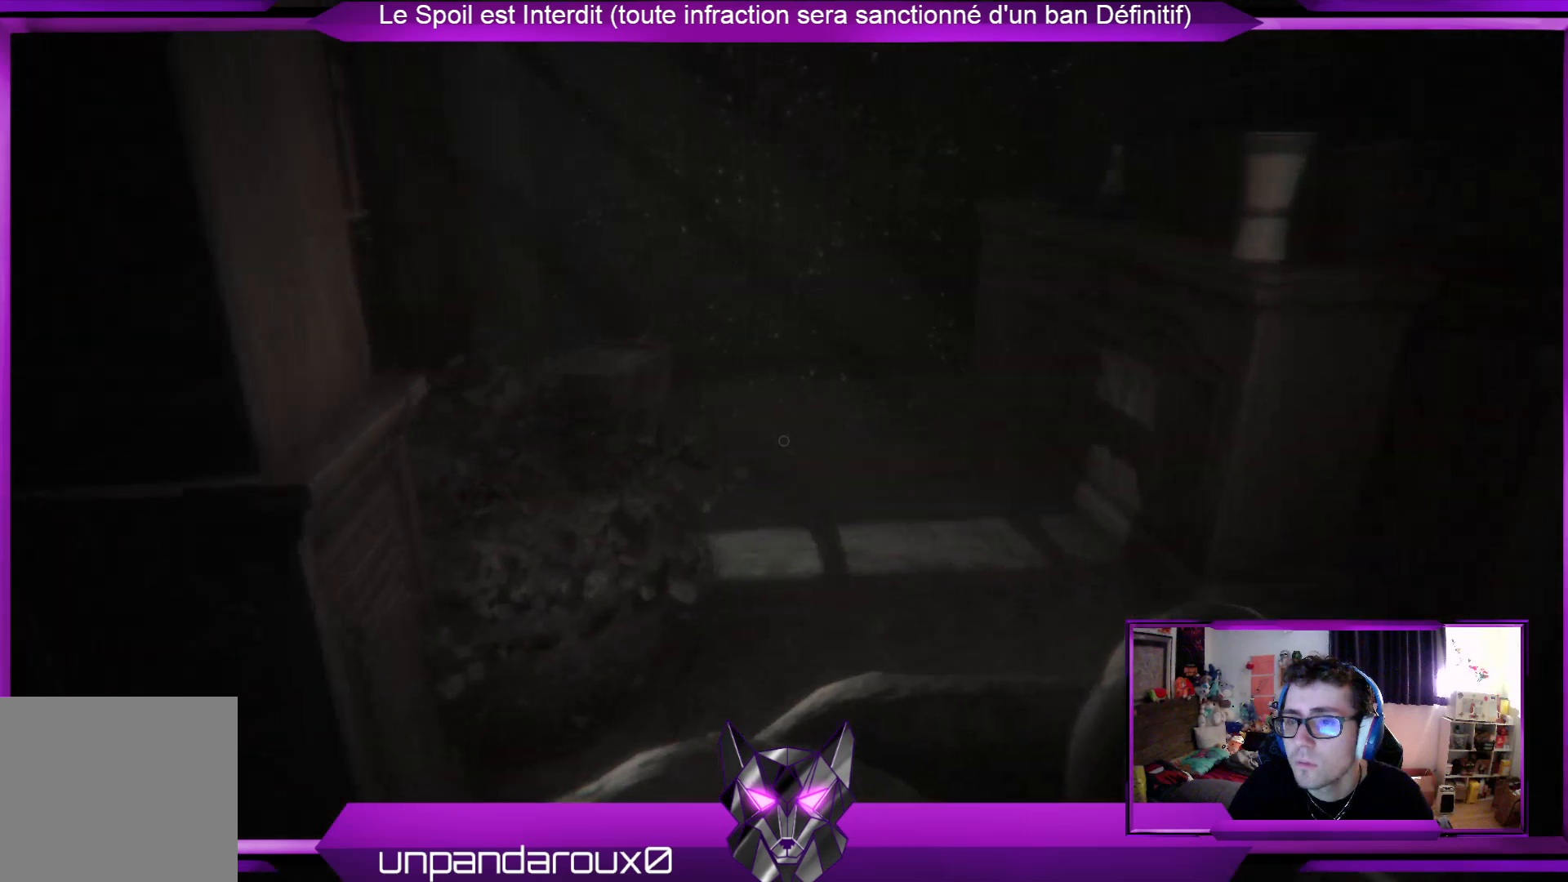
{"buttons": ["R2"], "left_stick": "up", "right_stick": "center", "events": []}
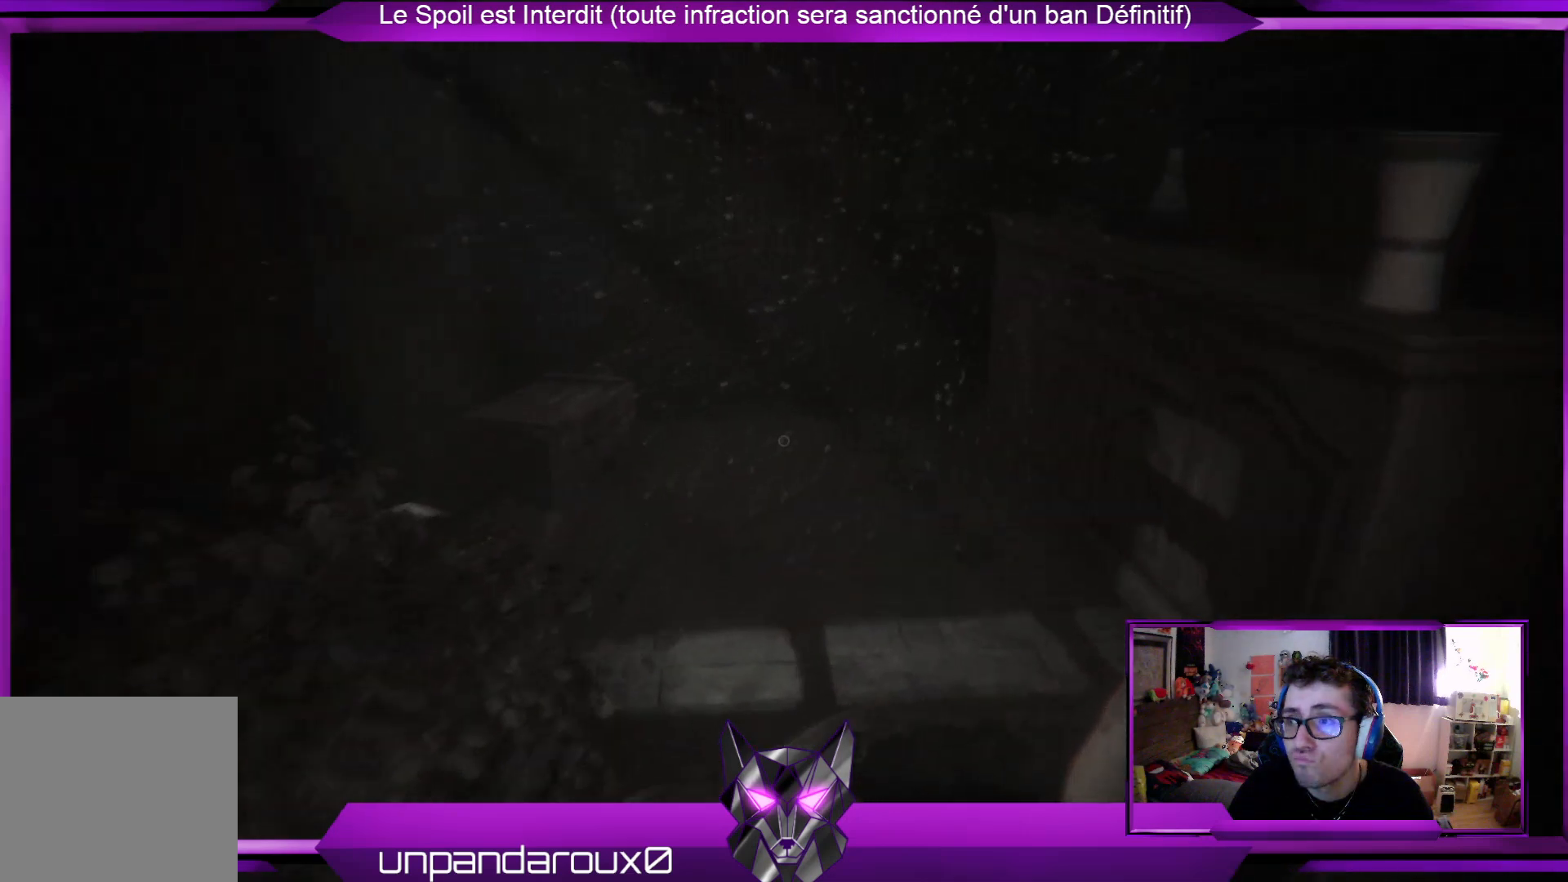
{"buttons": ["R2"], "left_stick": "up", "right_stick": "center", "events": []}
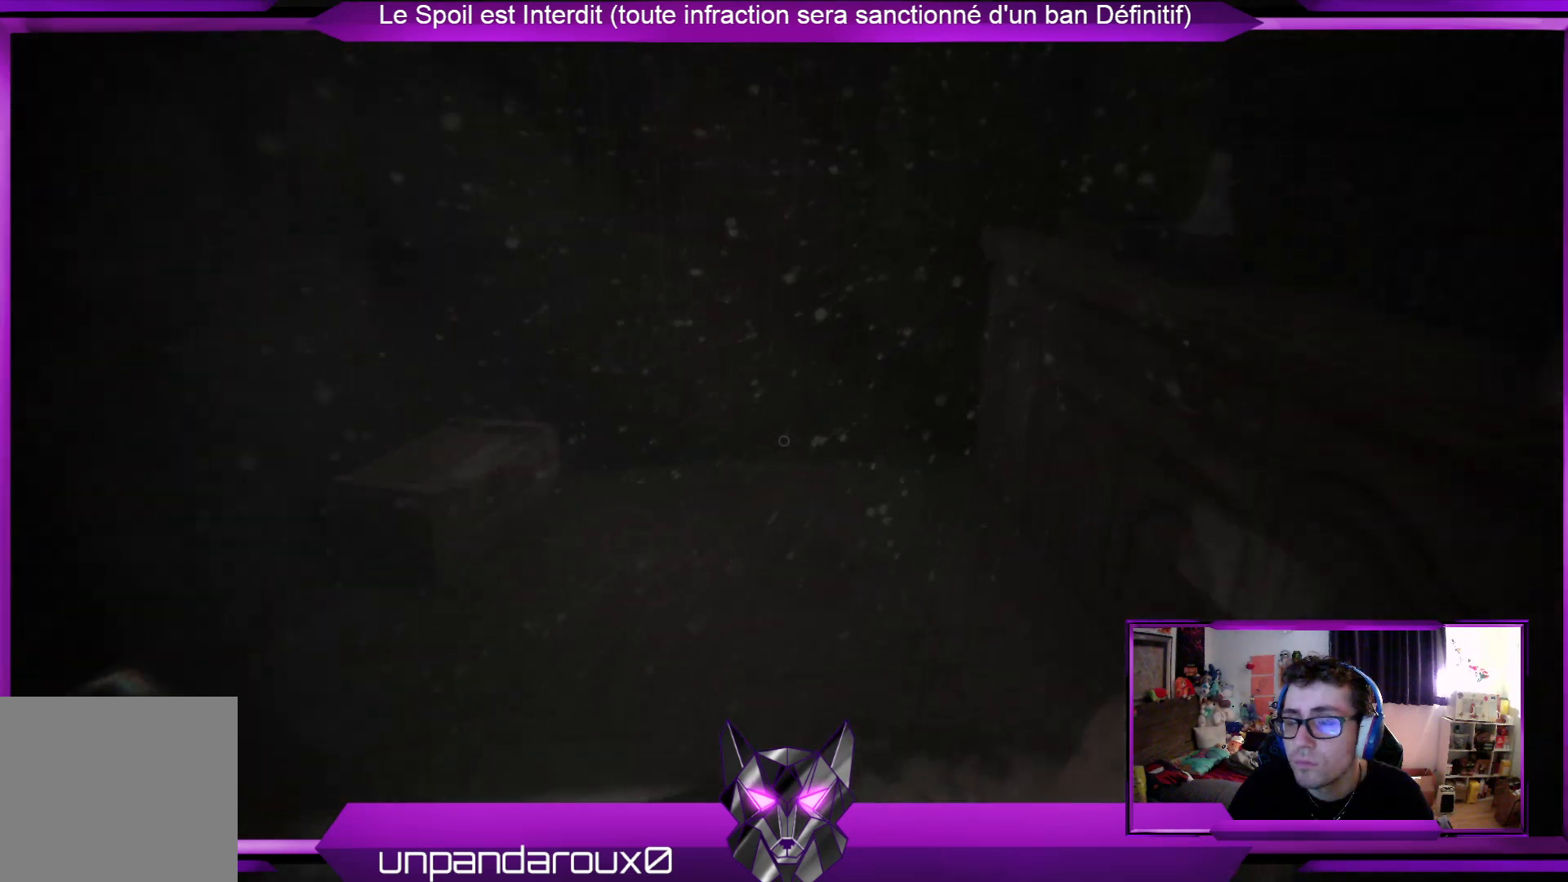
{"buttons": ["R2"], "left_stick": "up", "right_stick": "center", "events": []}
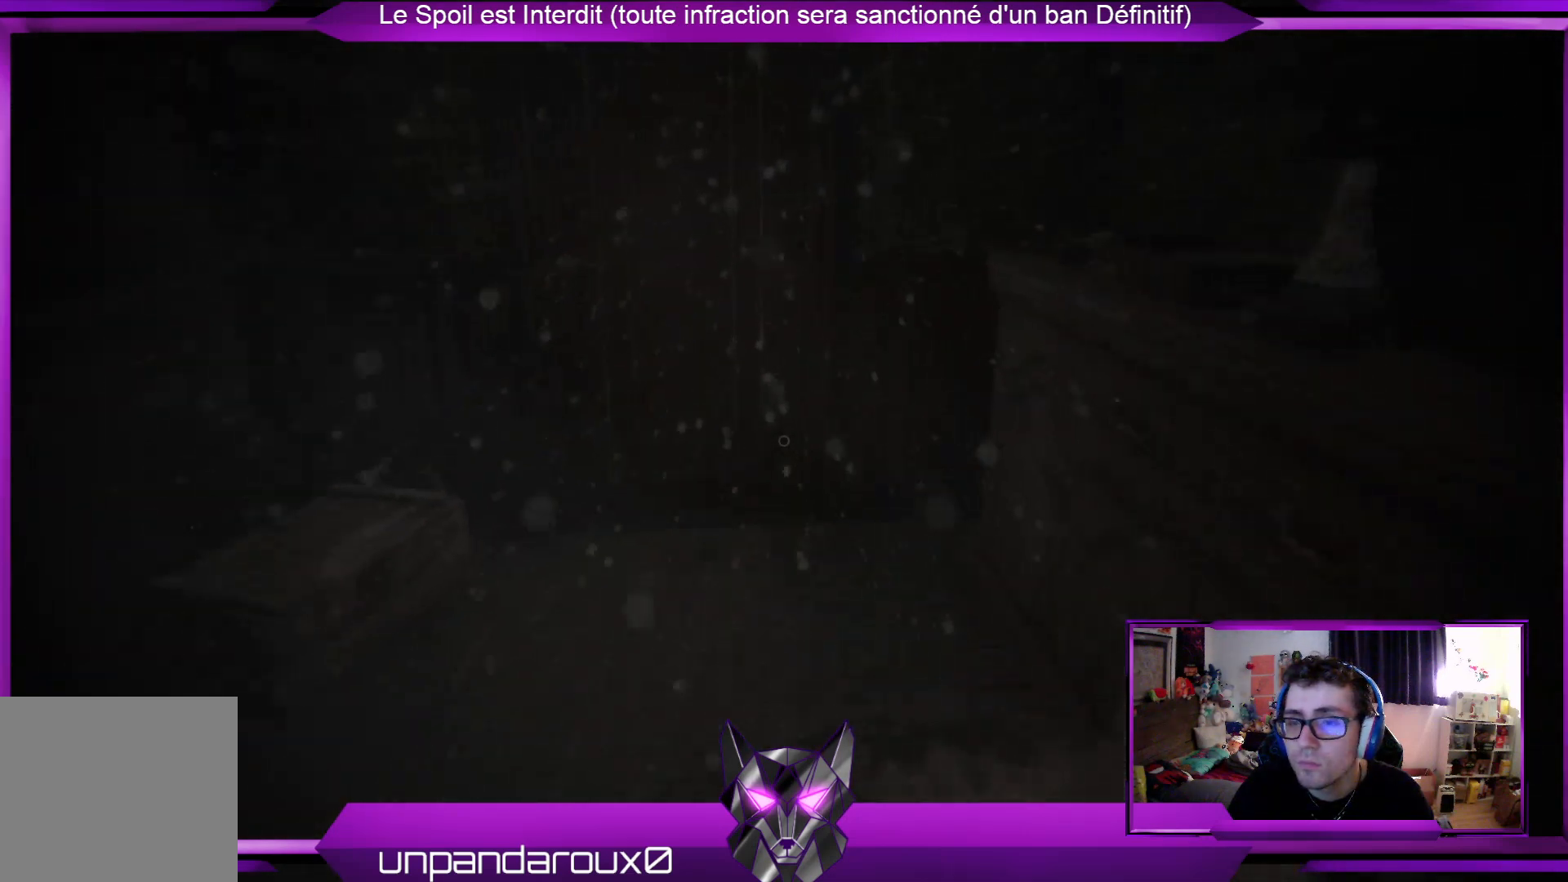
{"buttons": ["R2"], "left_stick": "up", "right_stick": "center", "events": []}
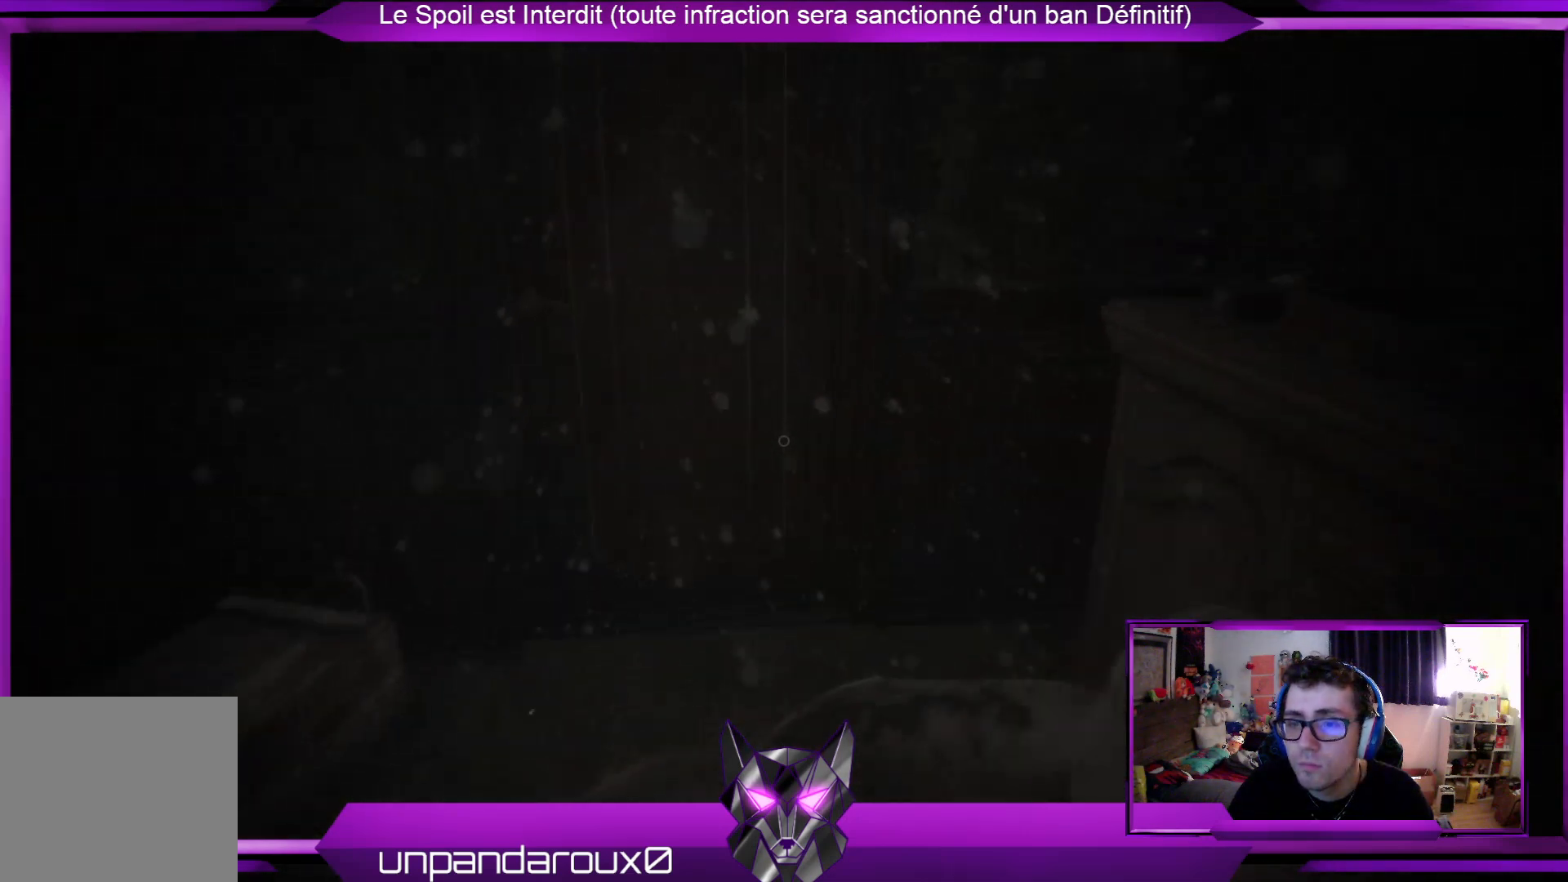
{"buttons": ["R2"], "left_stick": "up", "right_stick": "center", "events": [[167, "right_stick", "down"], [401, "right_stick", "center"]]}
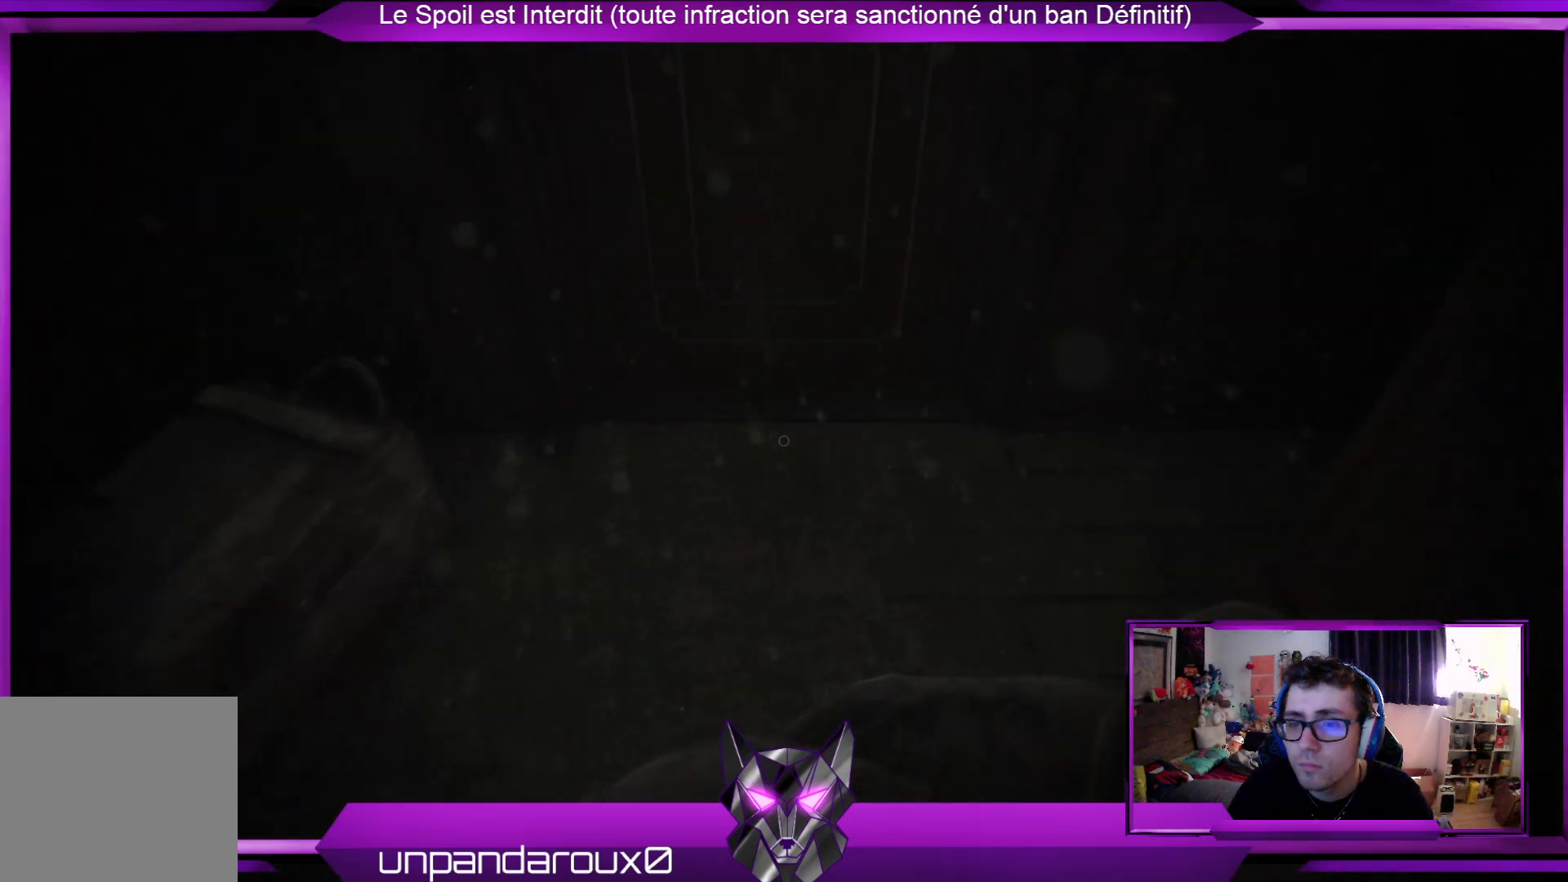
{"buttons": ["R2"], "left_stick": "up", "right_stick": "center", "events": [[268, "right_stick", "left"], [468, "right_stick", "center"]]}
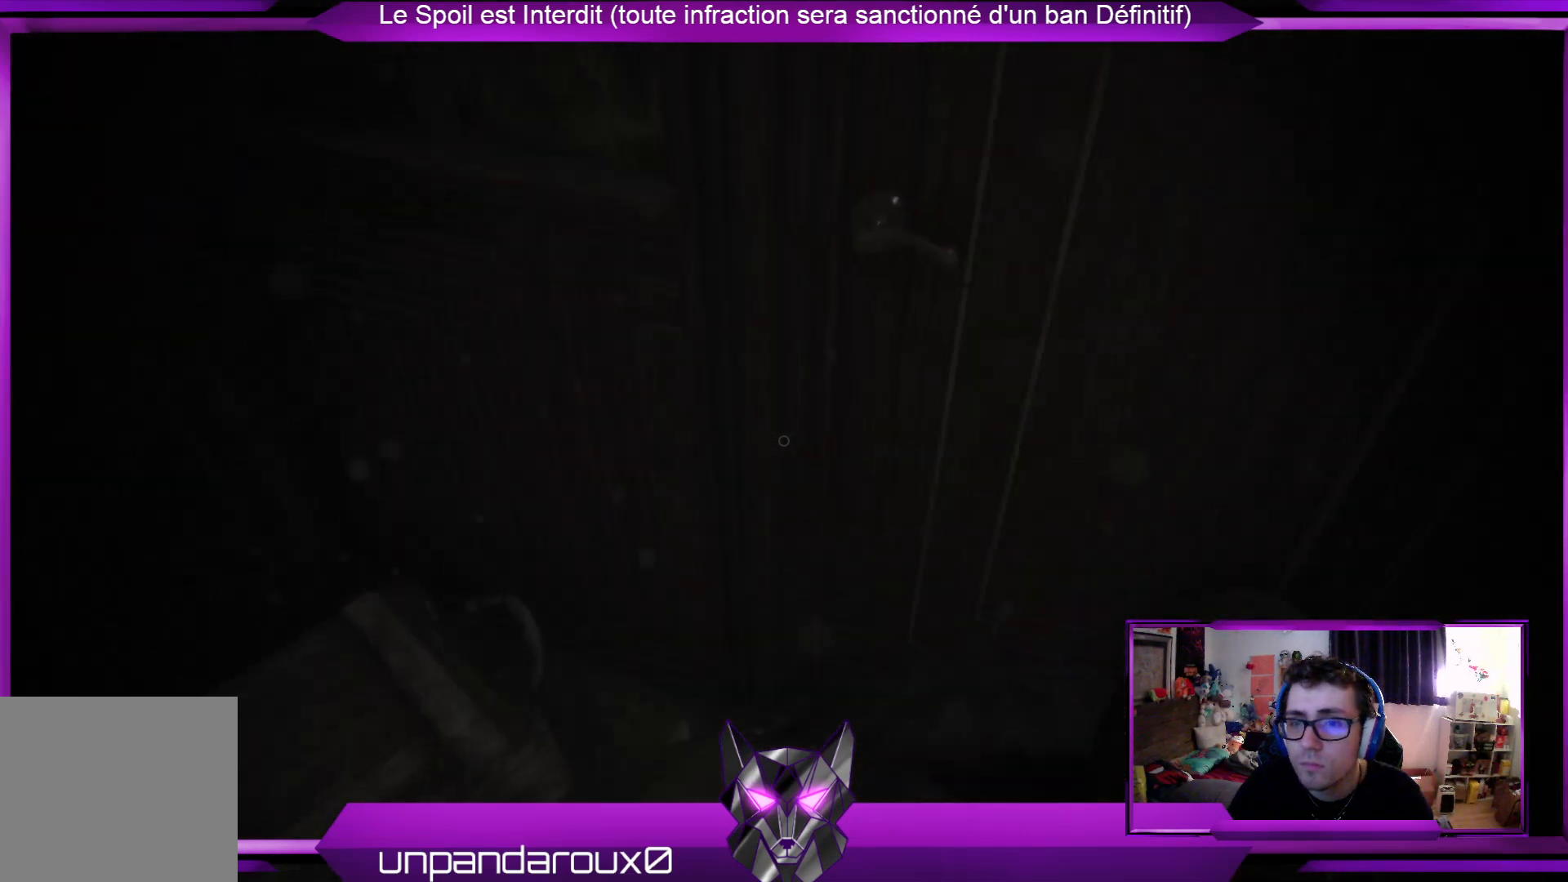
{"buttons": ["R2"], "left_stick": "center", "right_stick": "down-right", "events": [[200, "left_stick", "up-right"], [401, "left_stick", "center"], [401, "right_stick", "down-right"]]}
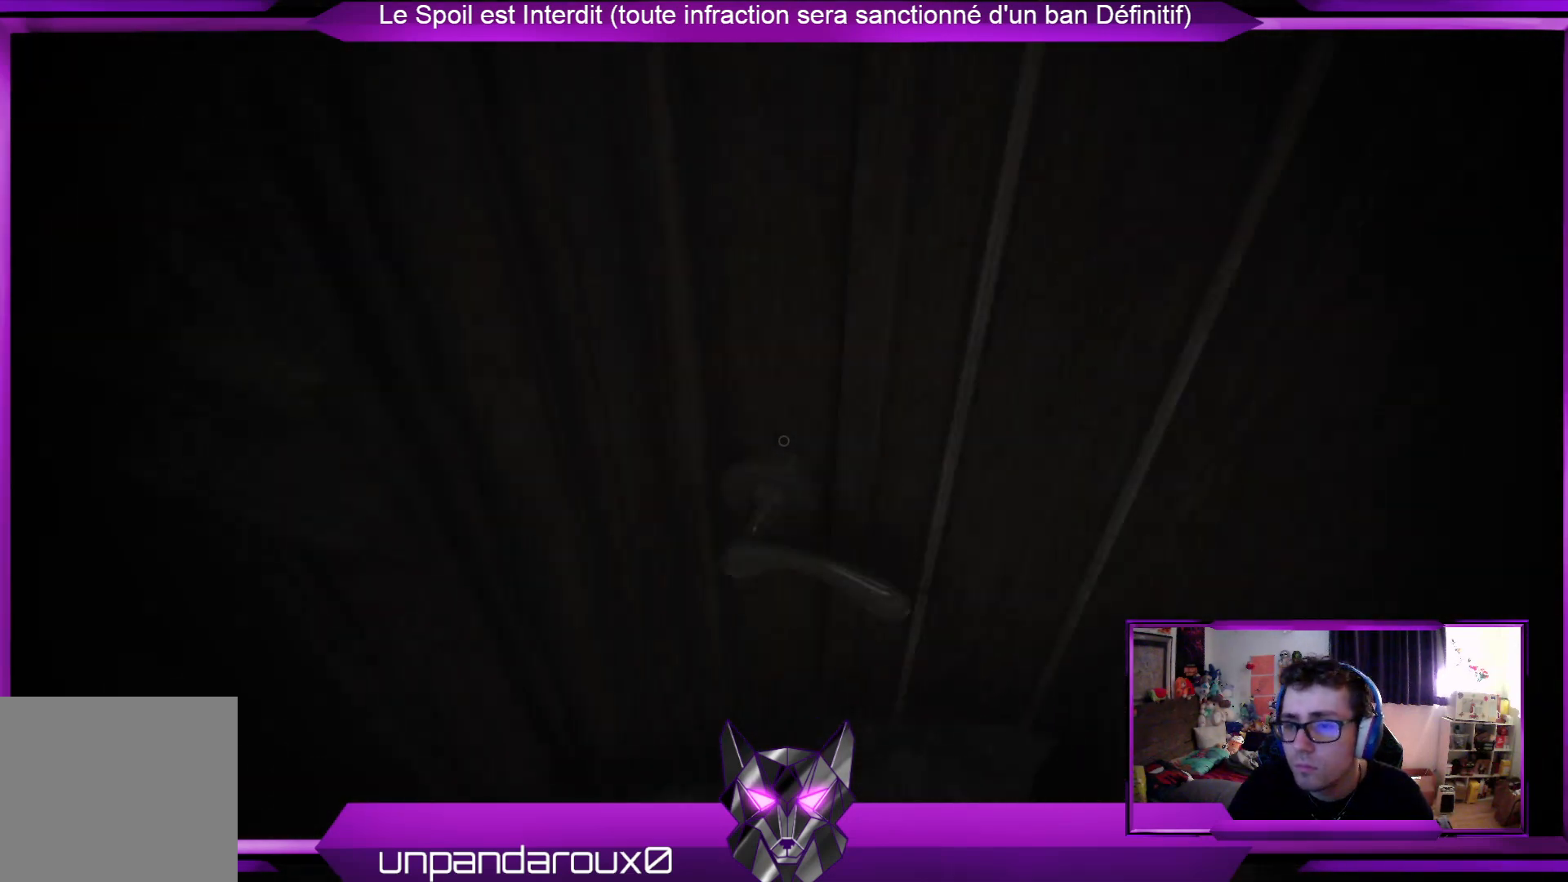
{"buttons": [], "left_stick": "up-left", "right_stick": "center", "events": [[34, "right_stick", "center"], [167, "R2", "up"], [368, "left_stick", "up-left"]]}
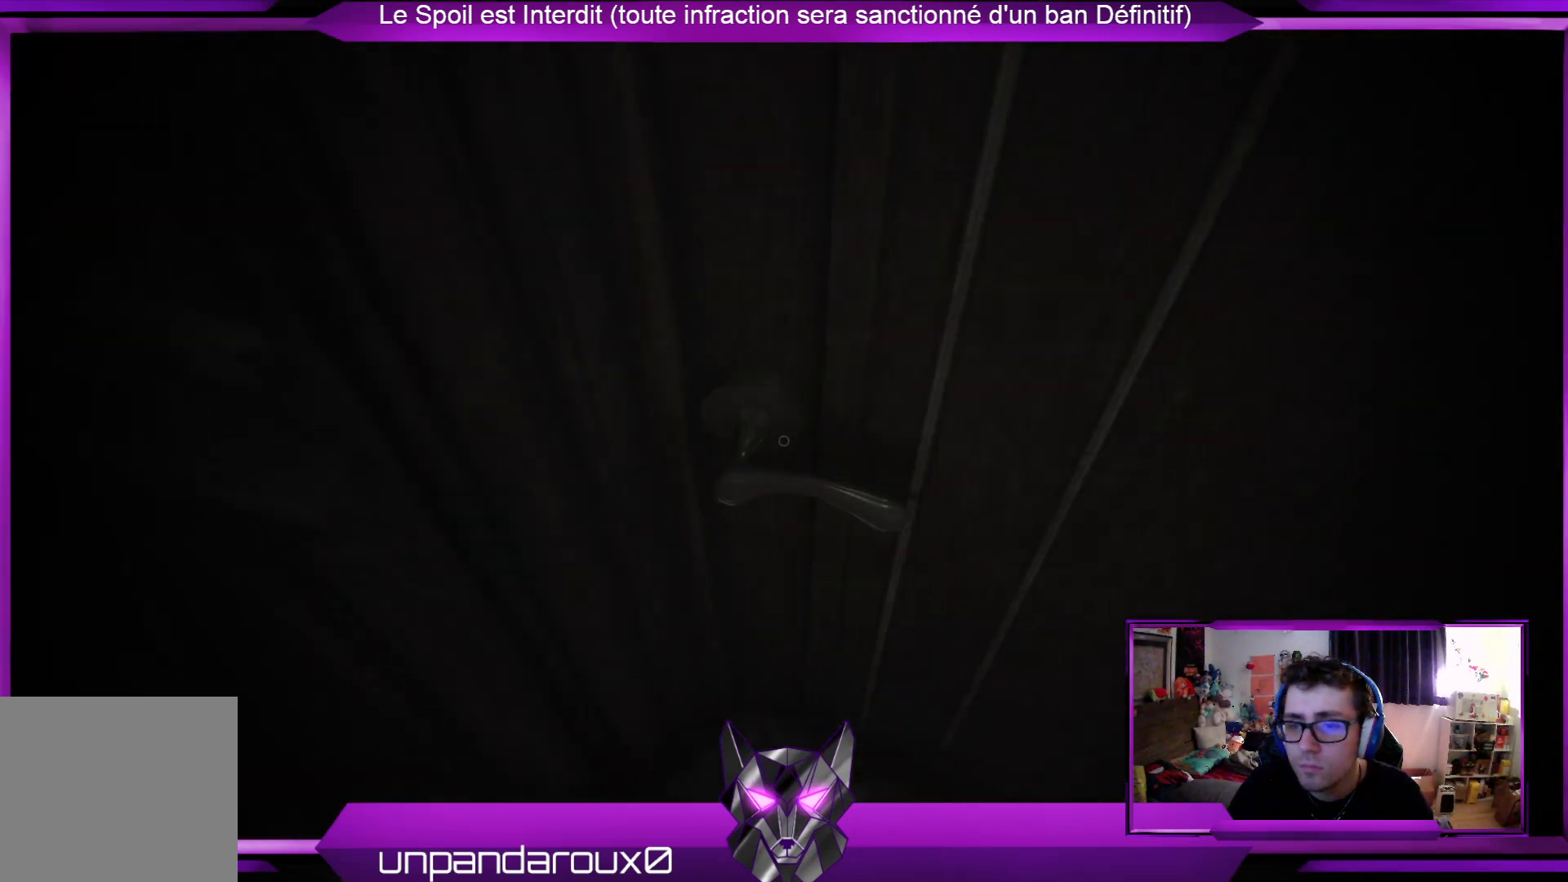
{"buttons": ["A"], "left_stick": "center", "right_stick": "center", "events": [[33, "left_stick", "center"], [300, "A", "down"], [300, "left_stick", "right"], [334, "A", "up"], [434, "left_stick", "center"], [501, "A", "down"]]}
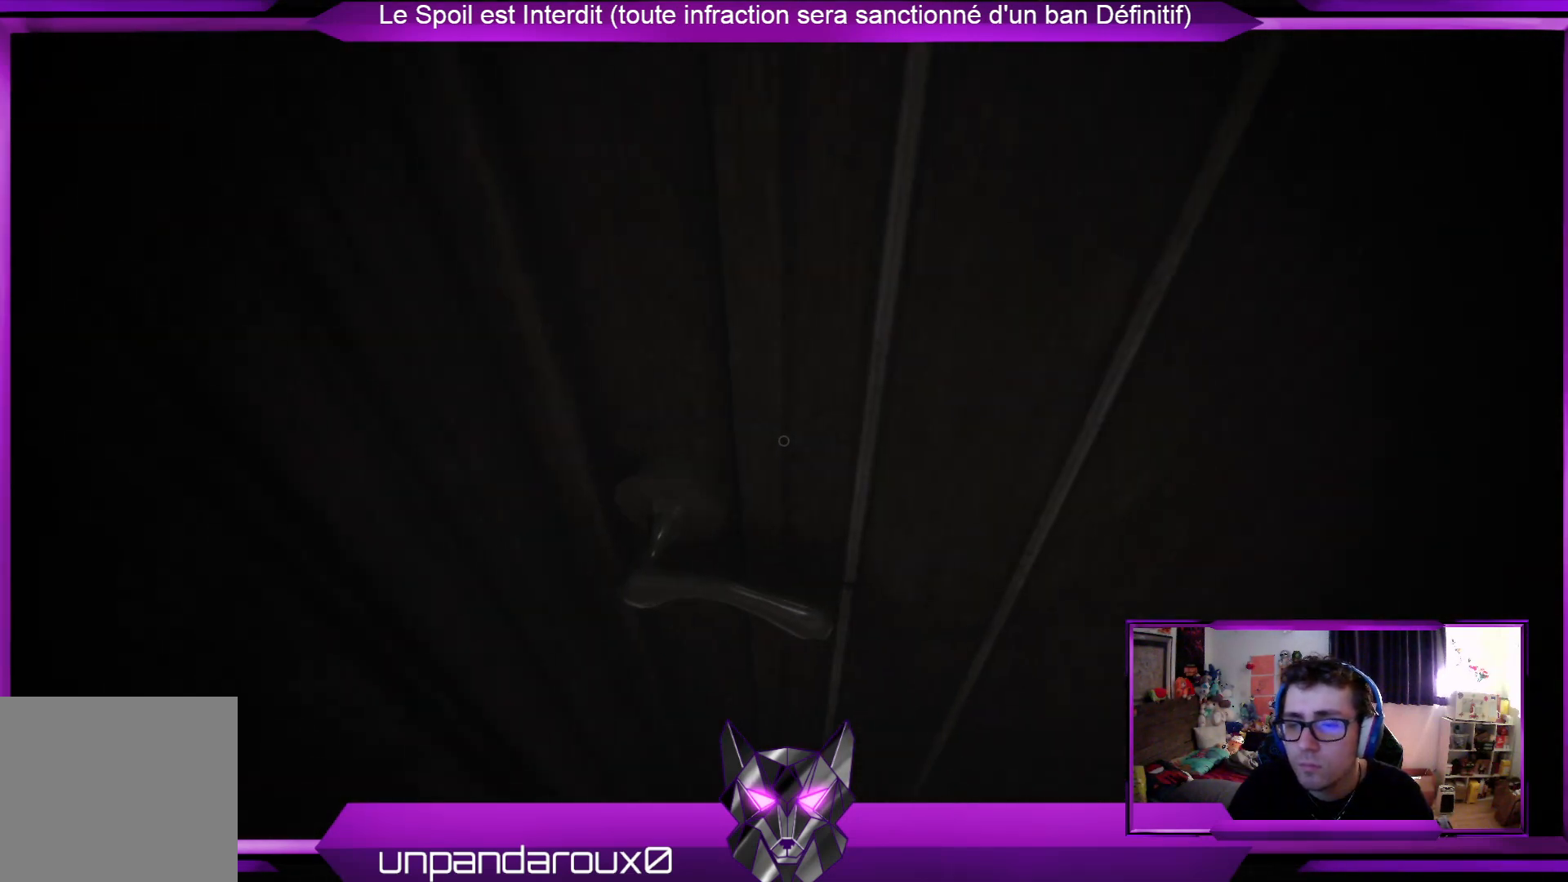
{"buttons": [], "left_stick": "center", "right_stick": "center", "events": [[33, "A", "up"], [167, "A", "down"], [167, "left_stick", "down"], [201, "A", "up"], [334, "left_stick", "center"], [368, "A", "down"], [401, "A", "up"]]}
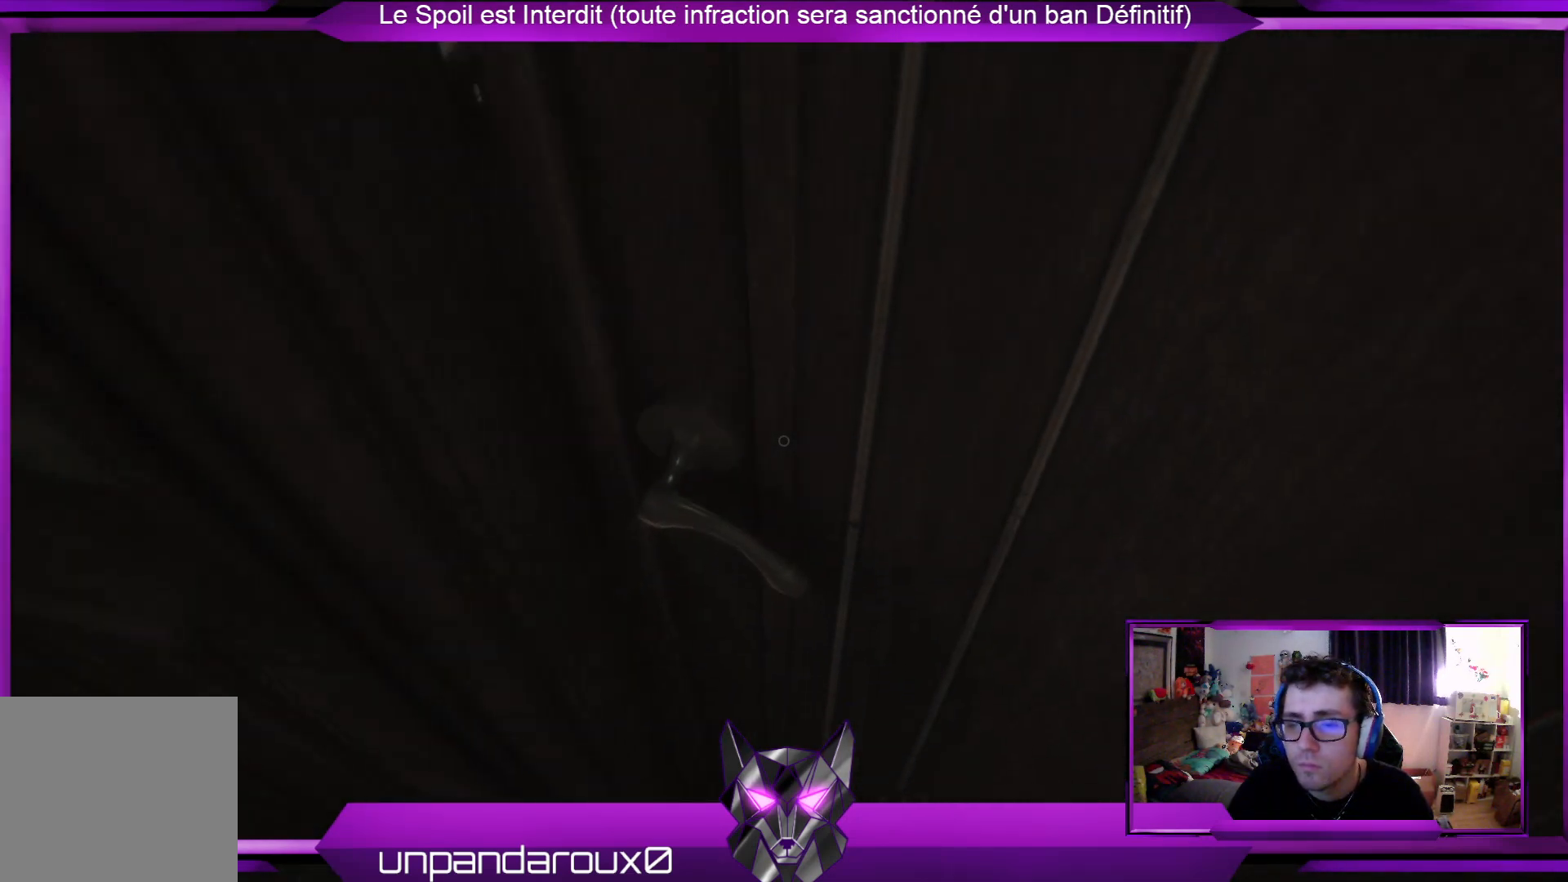
{"buttons": [], "left_stick": "up-right", "right_stick": "up", "events": [[134, "left_stick", "up-right"], [502, "right_stick", "up"]]}
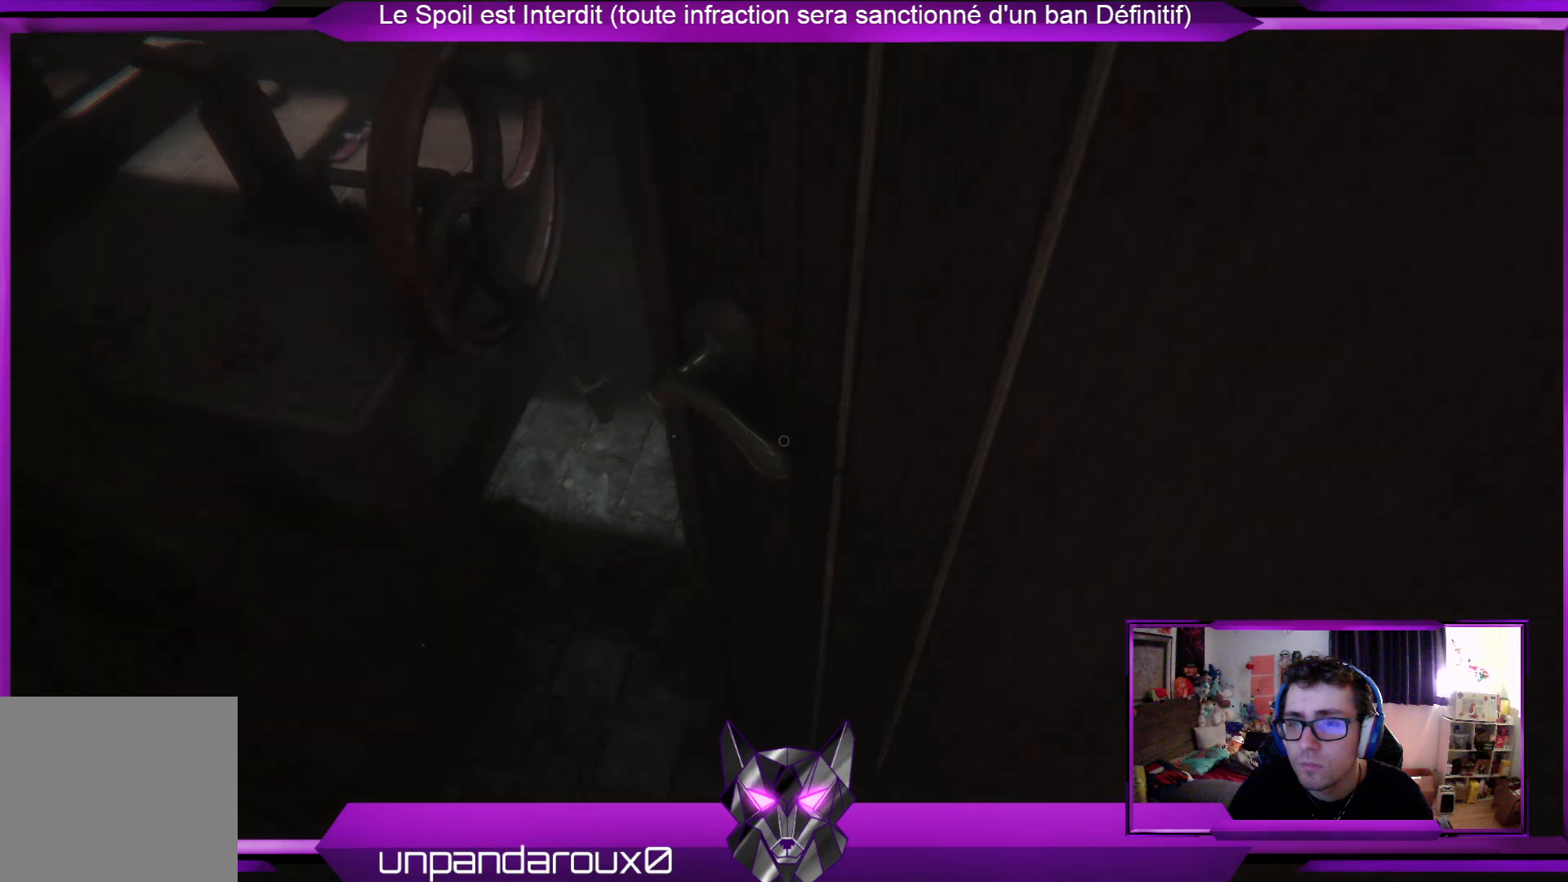
{"buttons": [], "left_stick": "center", "right_stick": "center", "events": [[167, "right_stick", "center"], [401, "left_stick", "center"]]}
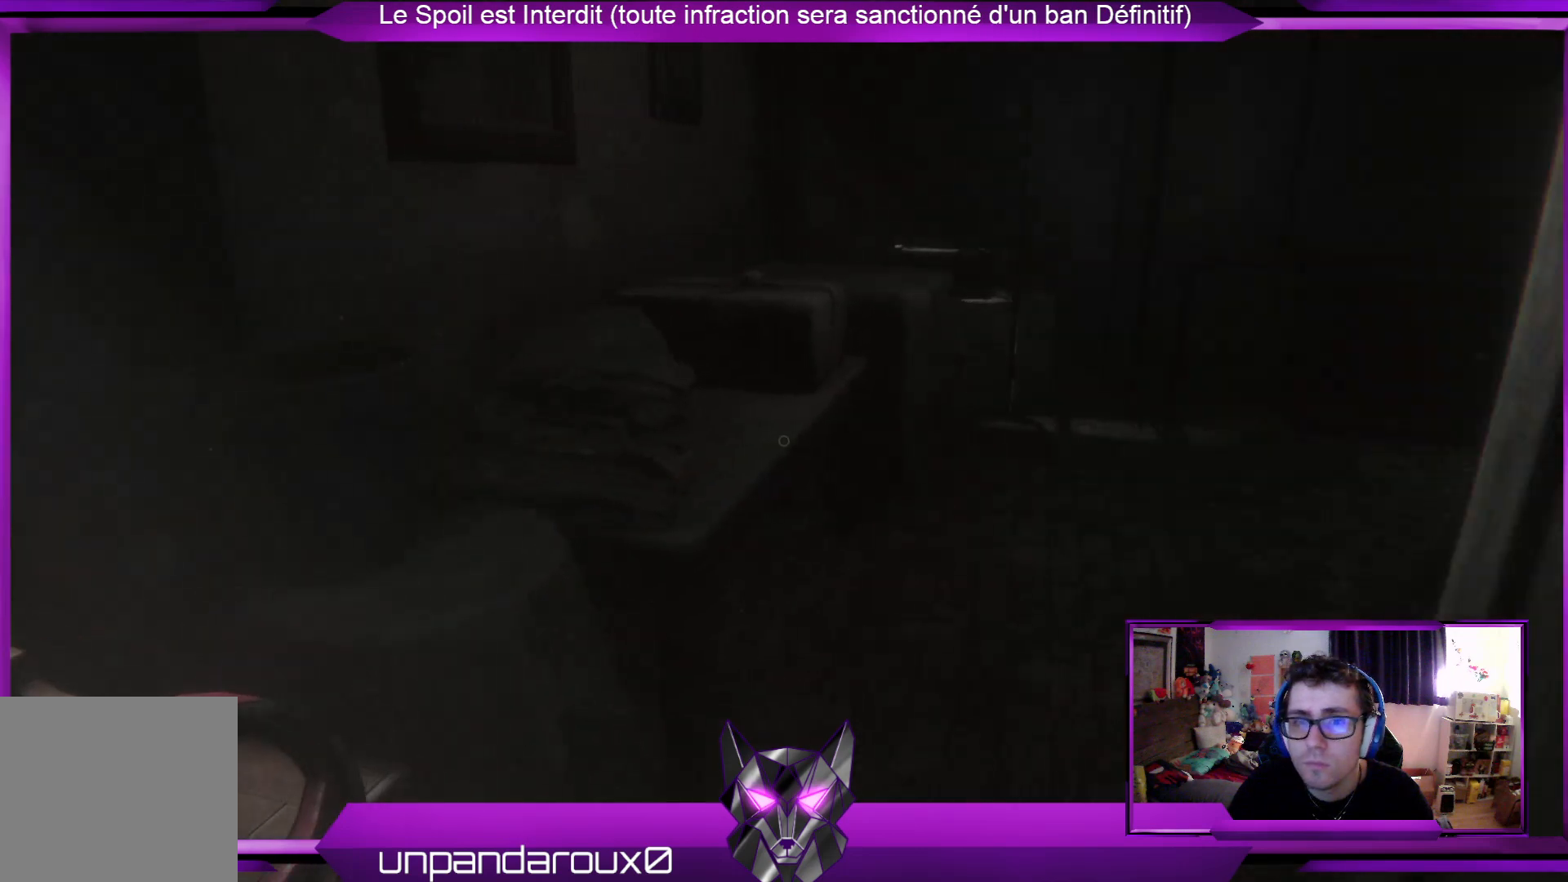
{"buttons": [], "left_stick": "up", "right_stick": "right", "events": [[234, "left_stick", "up"], [335, "right_stick", "right"]]}
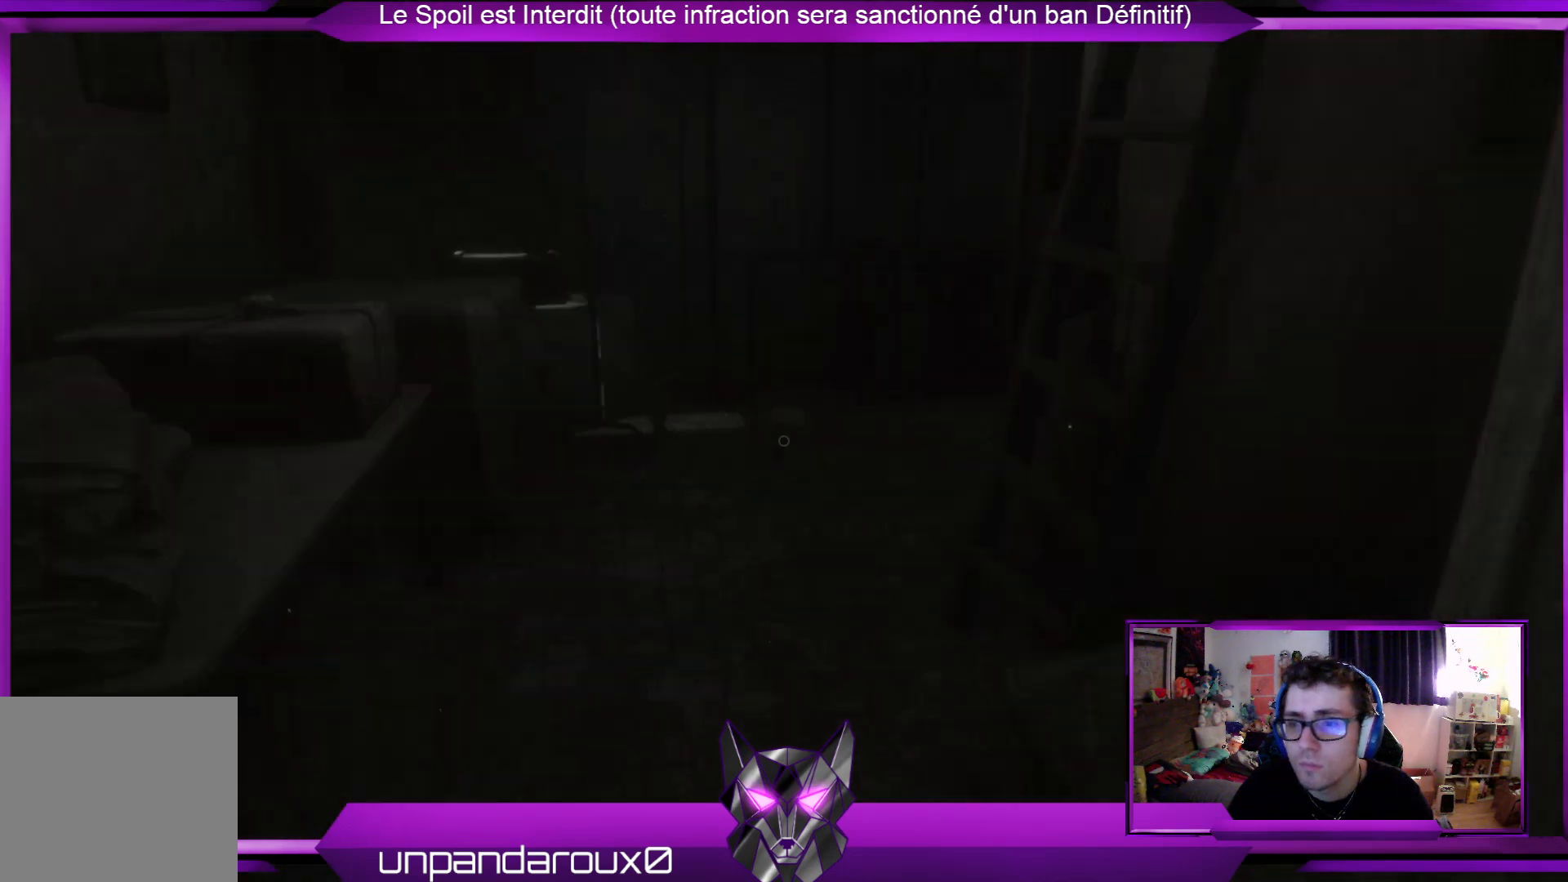
{"buttons": [], "left_stick": "center", "right_stick": "right", "events": [[67, "left_stick", "up-left"], [367, "left_stick", "down-left"], [434, "left_stick", "center"]]}
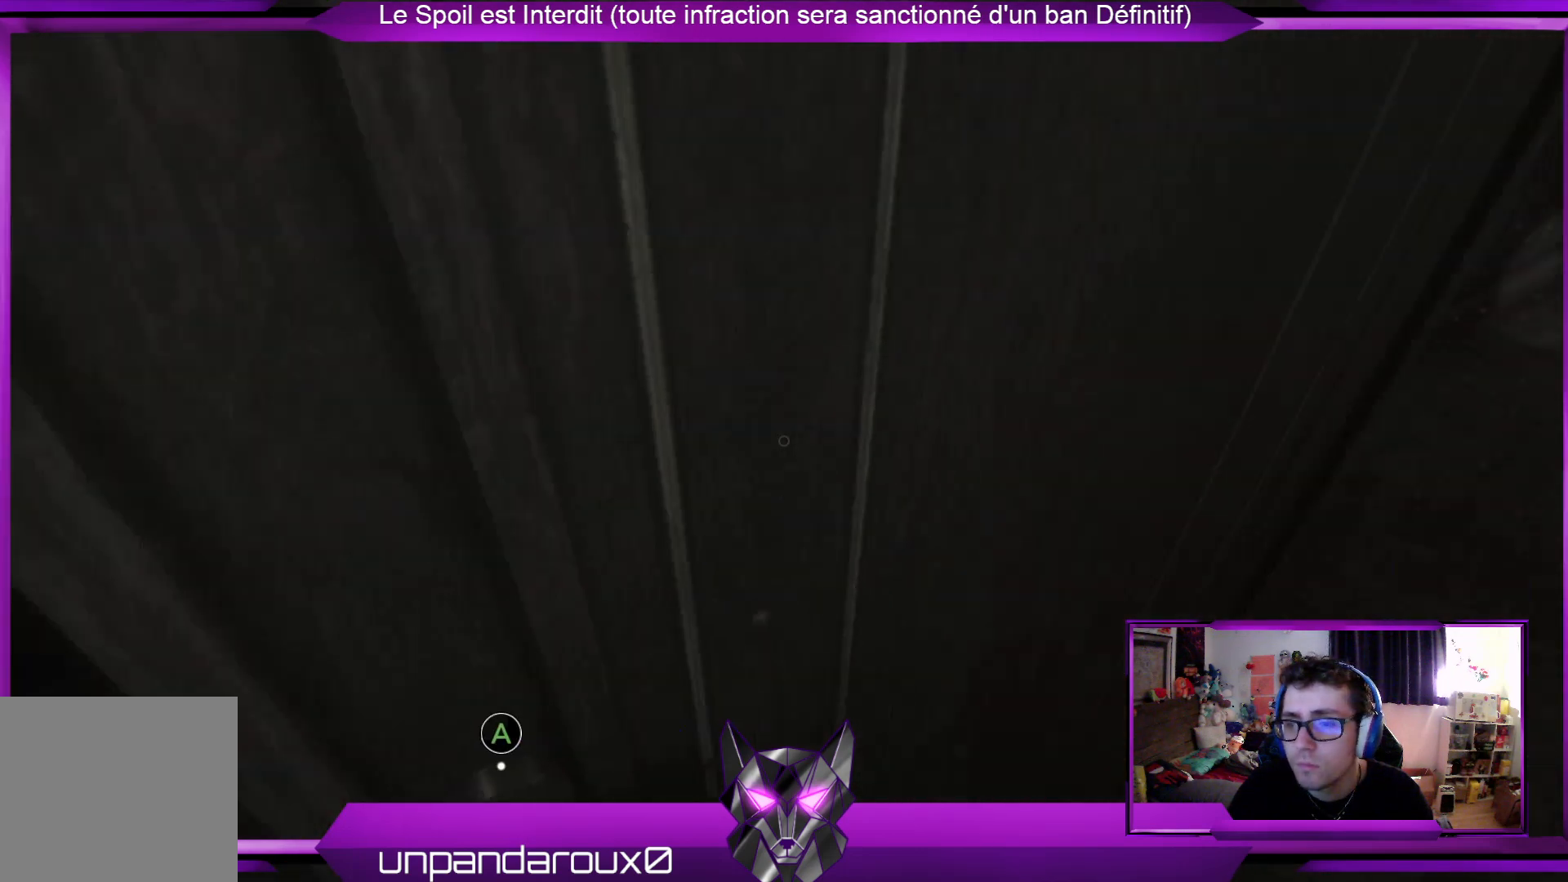
{"buttons": [], "left_stick": "down-left", "right_stick": "center", "events": [[34, "right_stick", "center"], [67, "left_stick", "down"], [134, "A", "down"], [234, "left_stick", "down-left"], [268, "A", "up"]]}